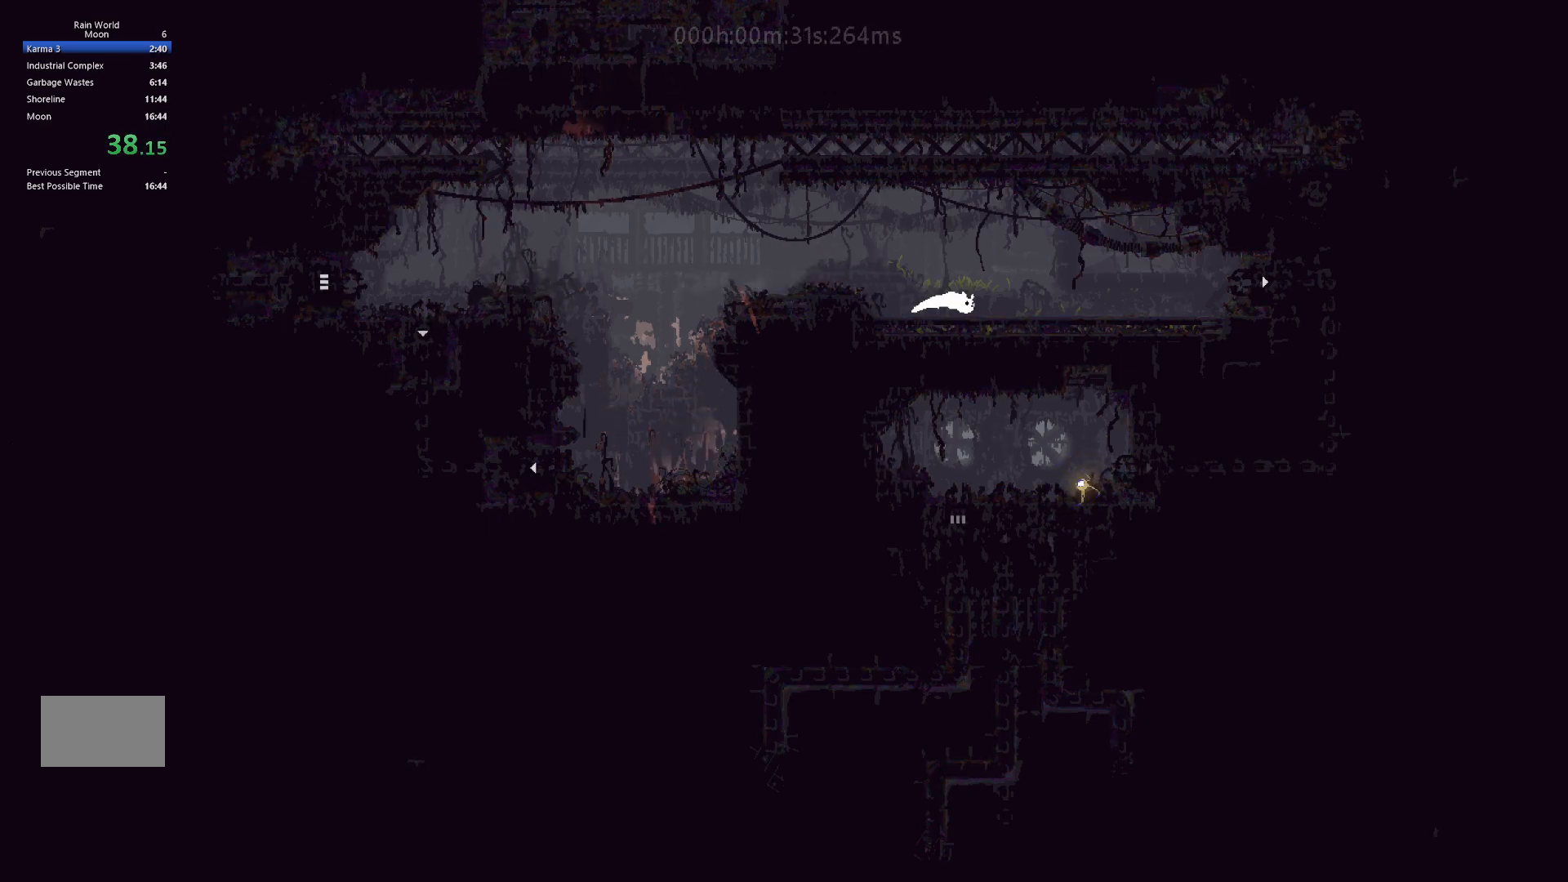
Gameplay with keyboard and mouse; each line is a JSON object with the keys held at the frame after it. "events" lists presses ("down") and releases ("up") of "down", "g", "j", "left", "right", "t" and "up" between this image and that frame as [ms after this image, input, new state], when the widget could be followed in between. No other keys are recorded. Mouse buttons are not recorded. Not read: mouse_move.
{"keys": ["right"], "events": [[67, "up", "down"], [83, "j", "down"], [200, "up", "up"], [217, "j", "up"]]}
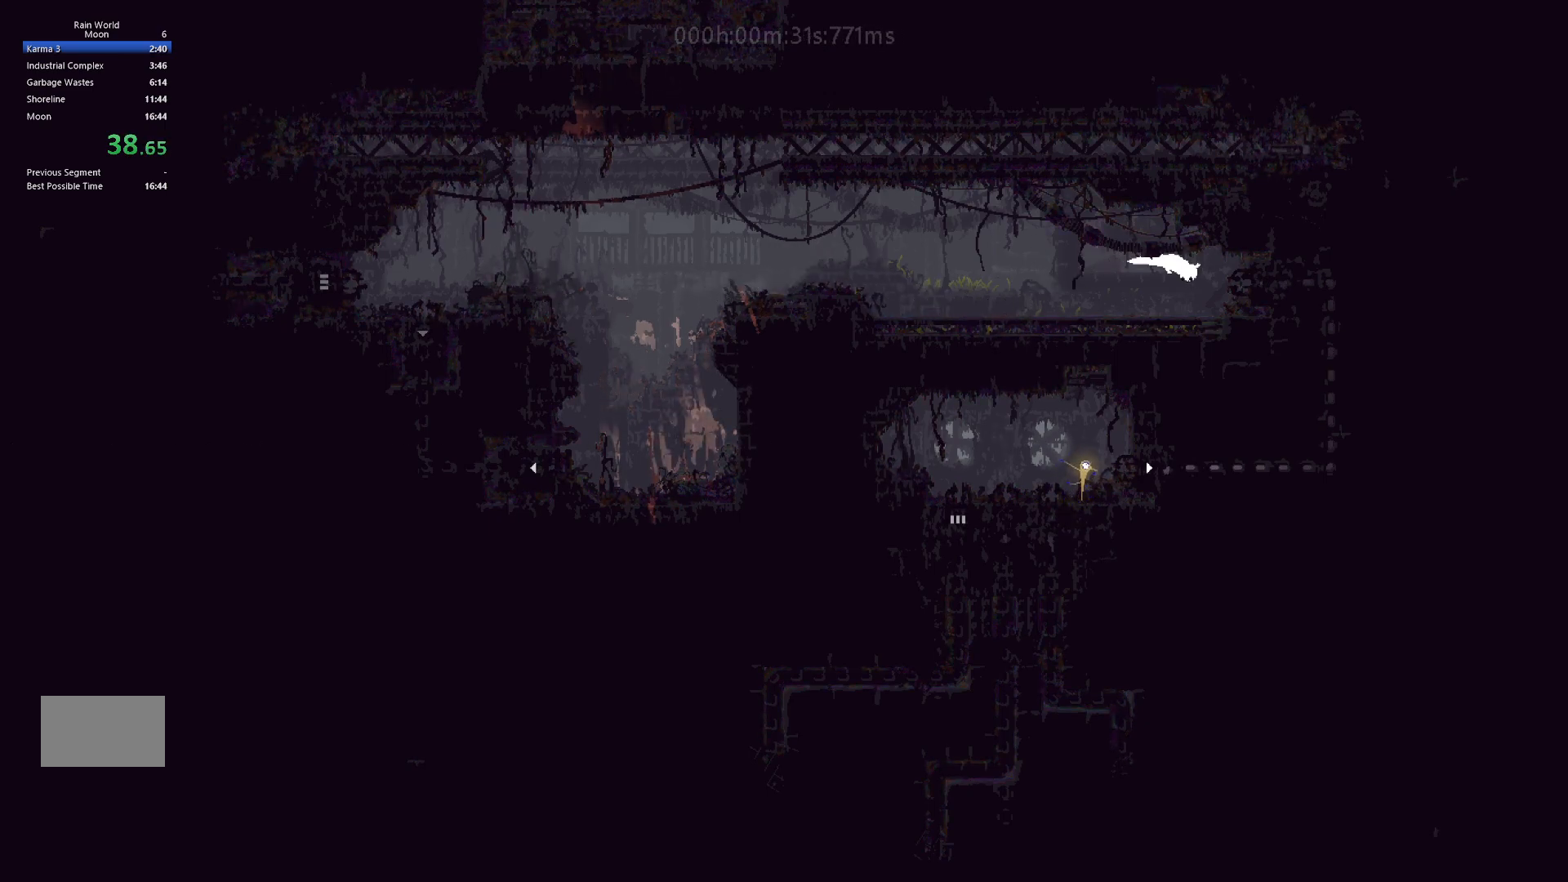
{"keys": ["right"], "events": []}
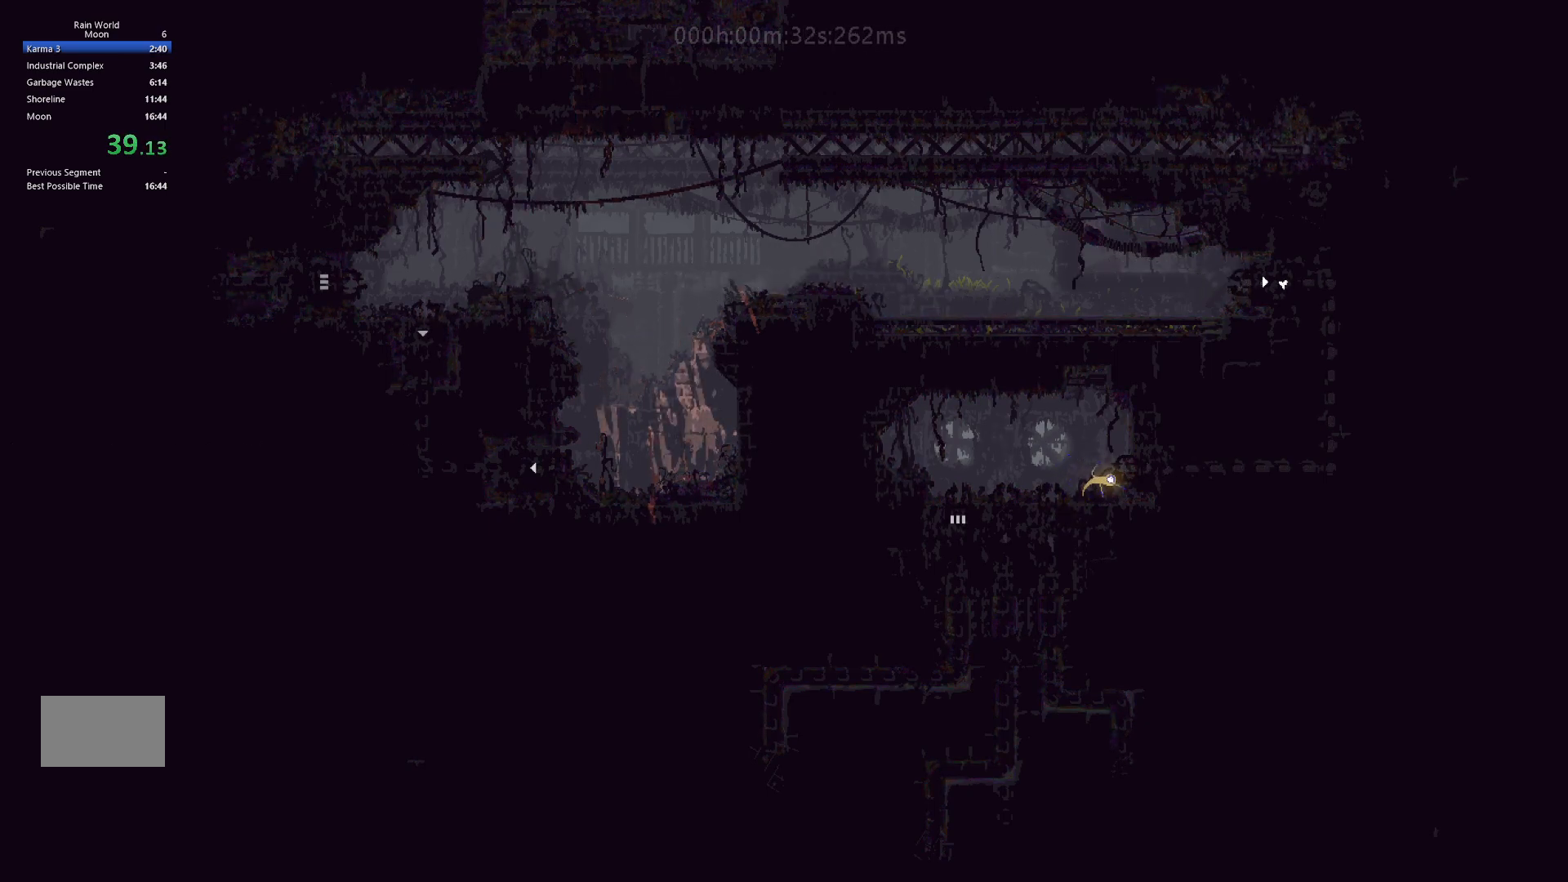
{"keys": ["right"], "events": []}
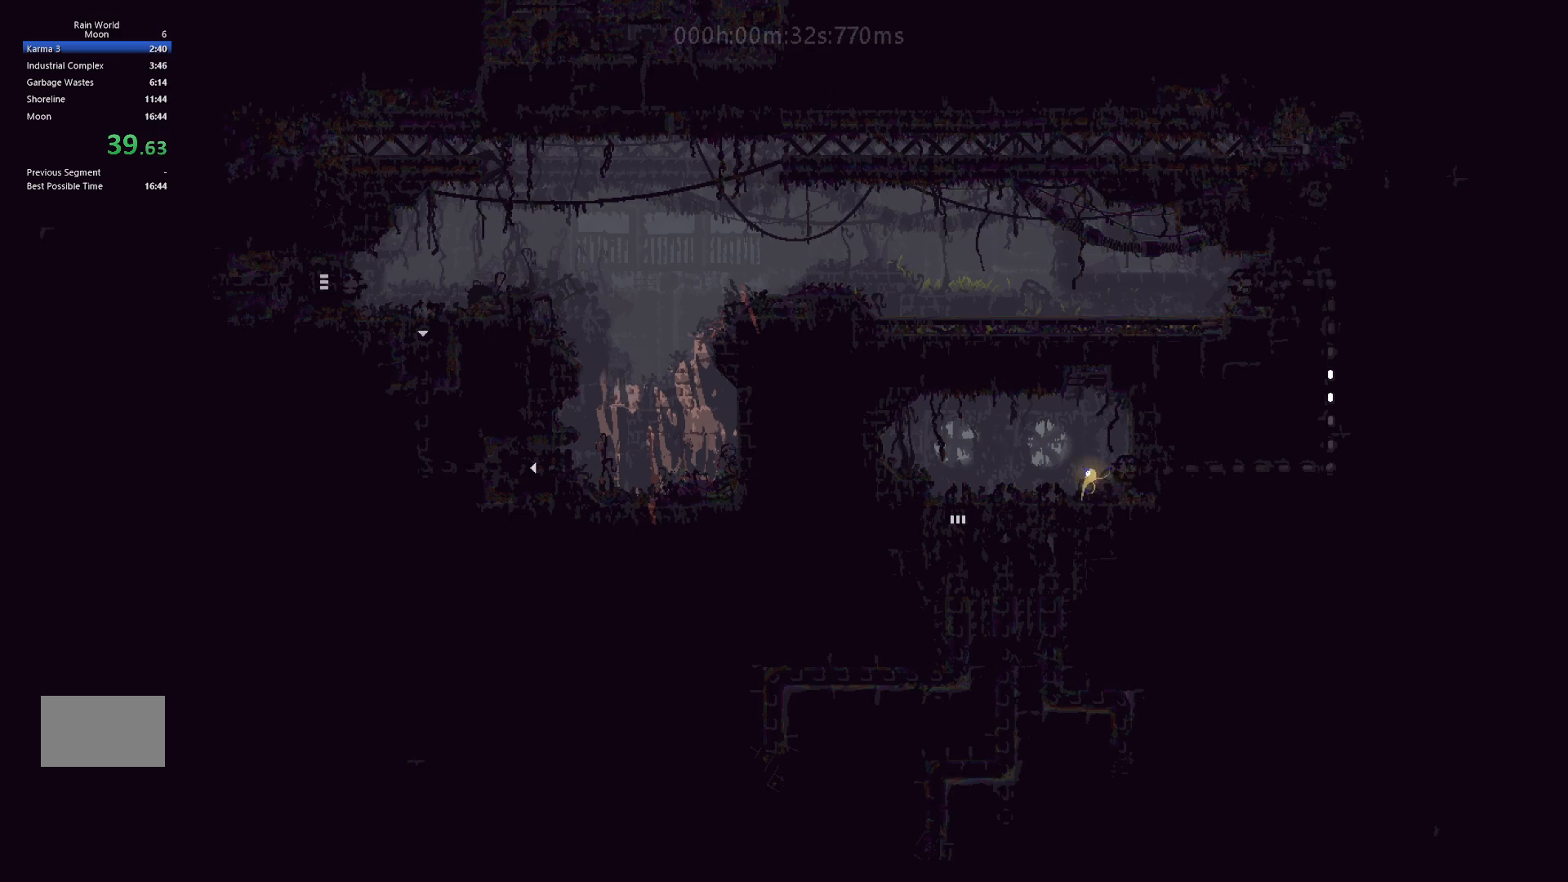
{"keys": ["right"], "events": []}
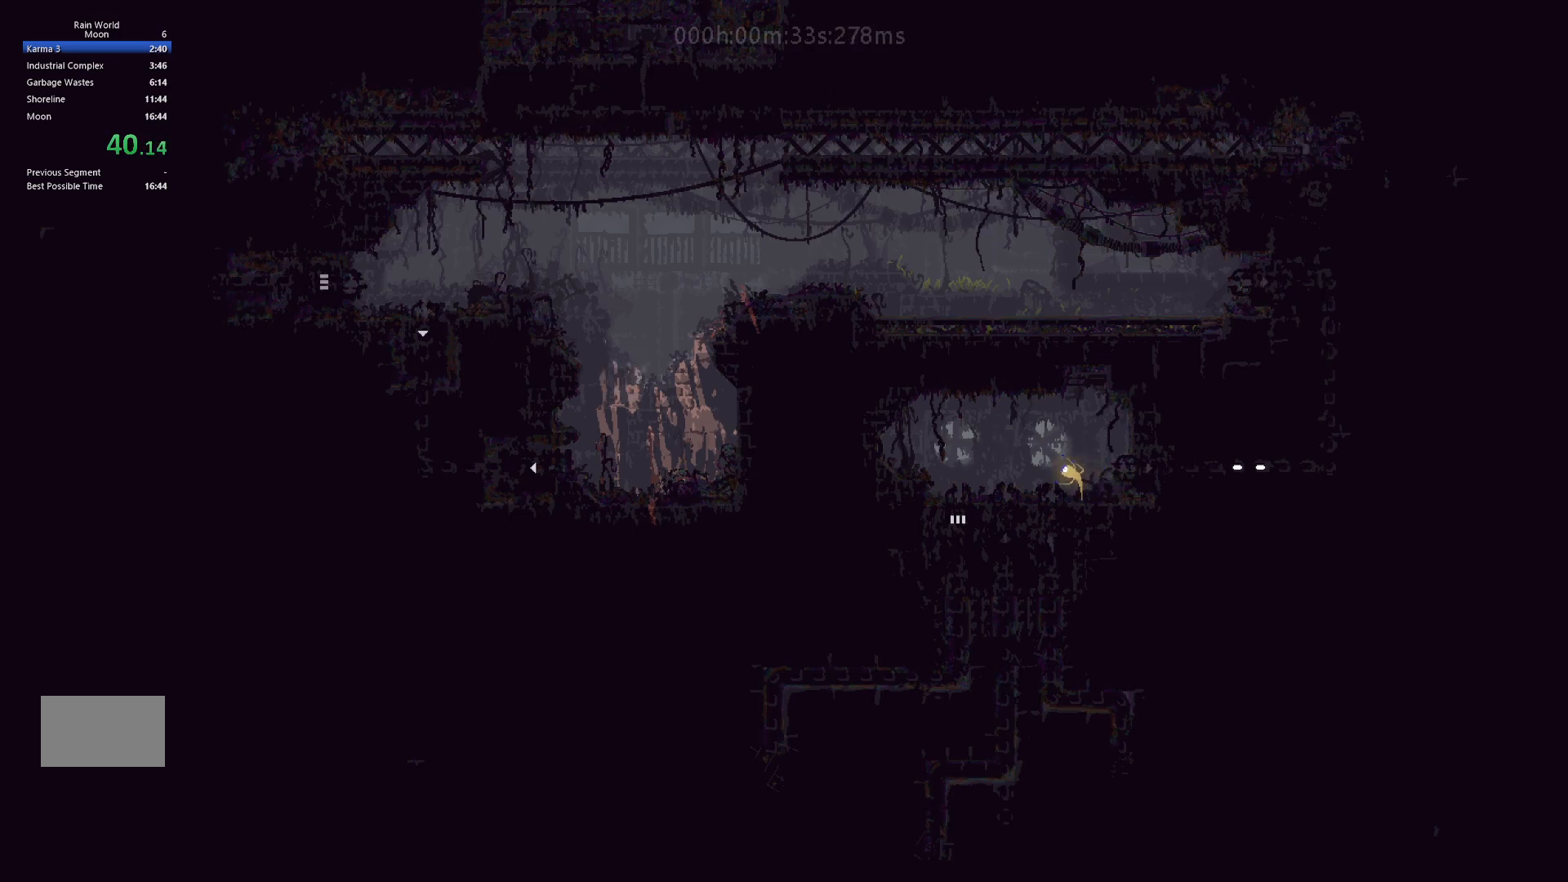
{"keys": ["left", "up"], "events": [[217, "j", "down"], [217, "left", "down"], [217, "right", "up"], [267, "j", "up"], [333, "j", "down"], [433, "up", "down"], [483, "j", "up"]]}
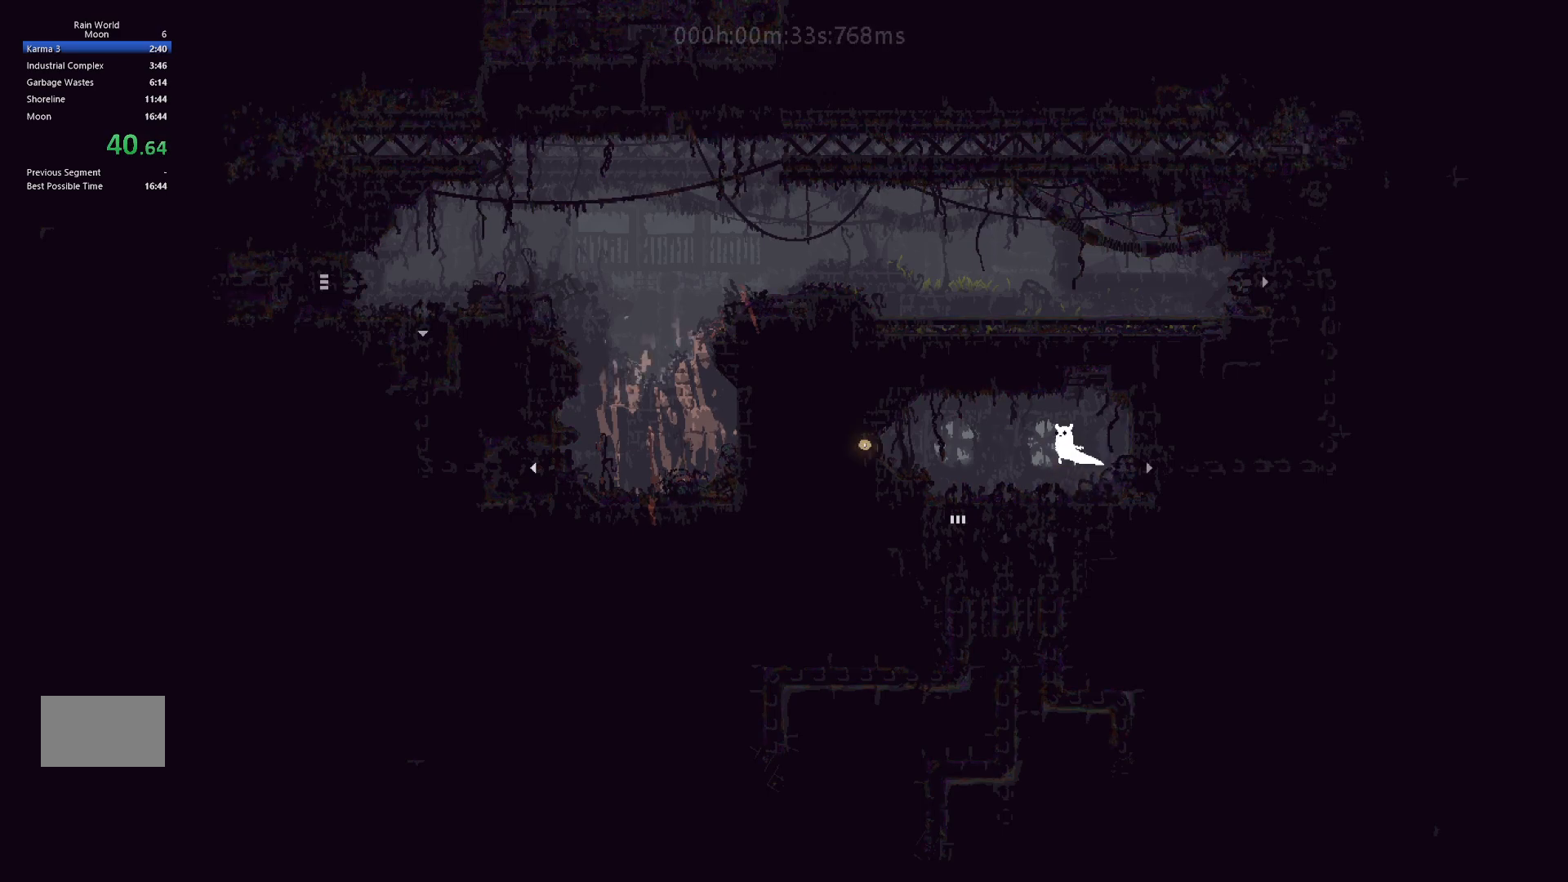
{"keys": ["down"], "events": [[33, "up", "up"], [350, "down", "down"], [367, "left", "up"]]}
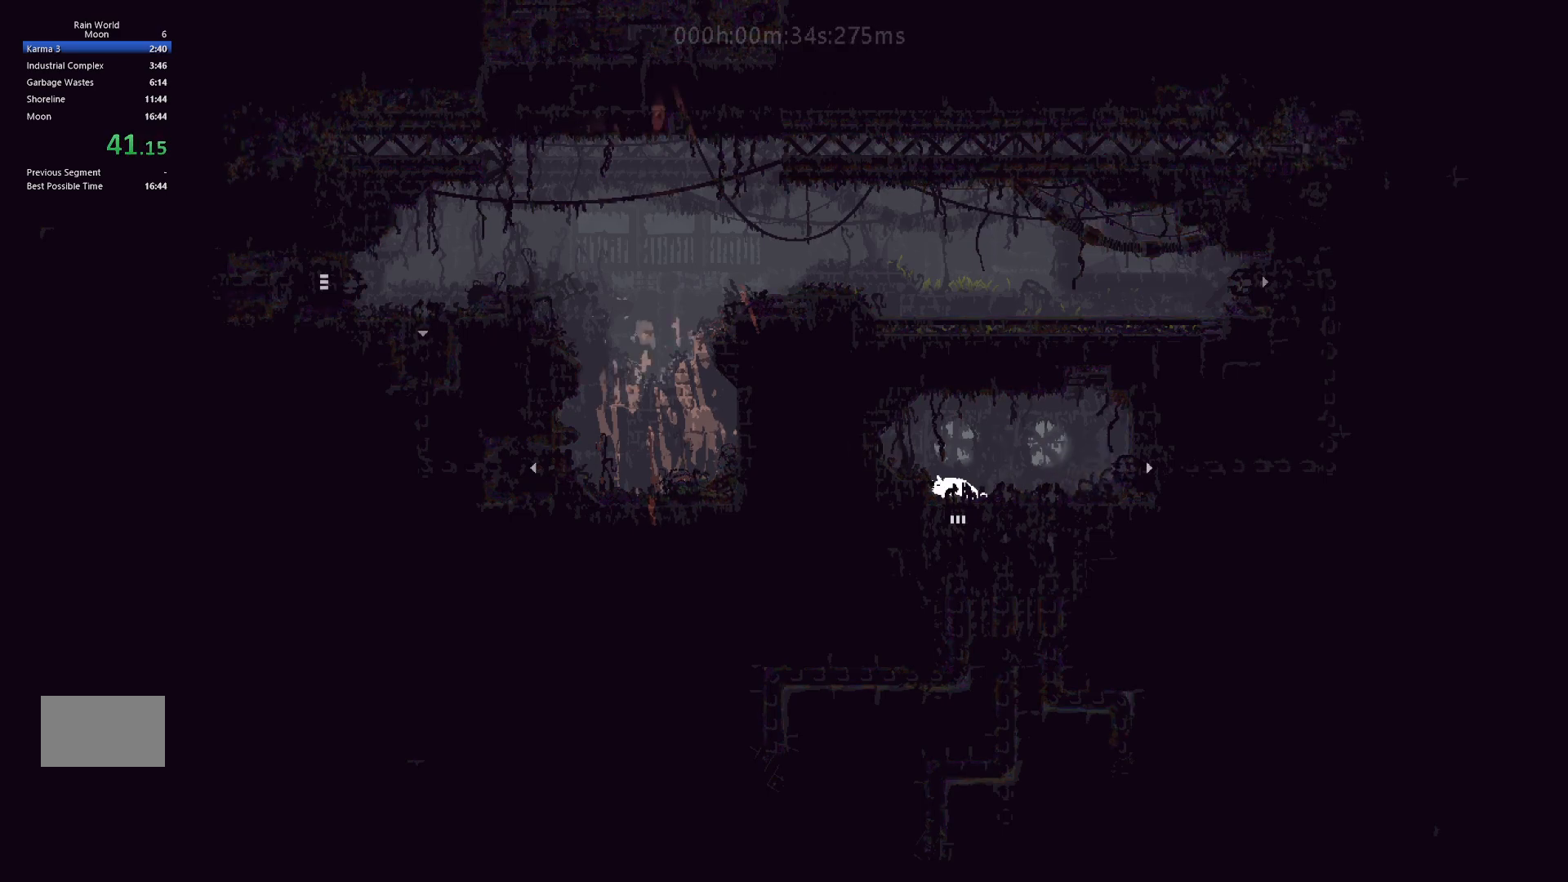
{"keys": ["down"], "events": []}
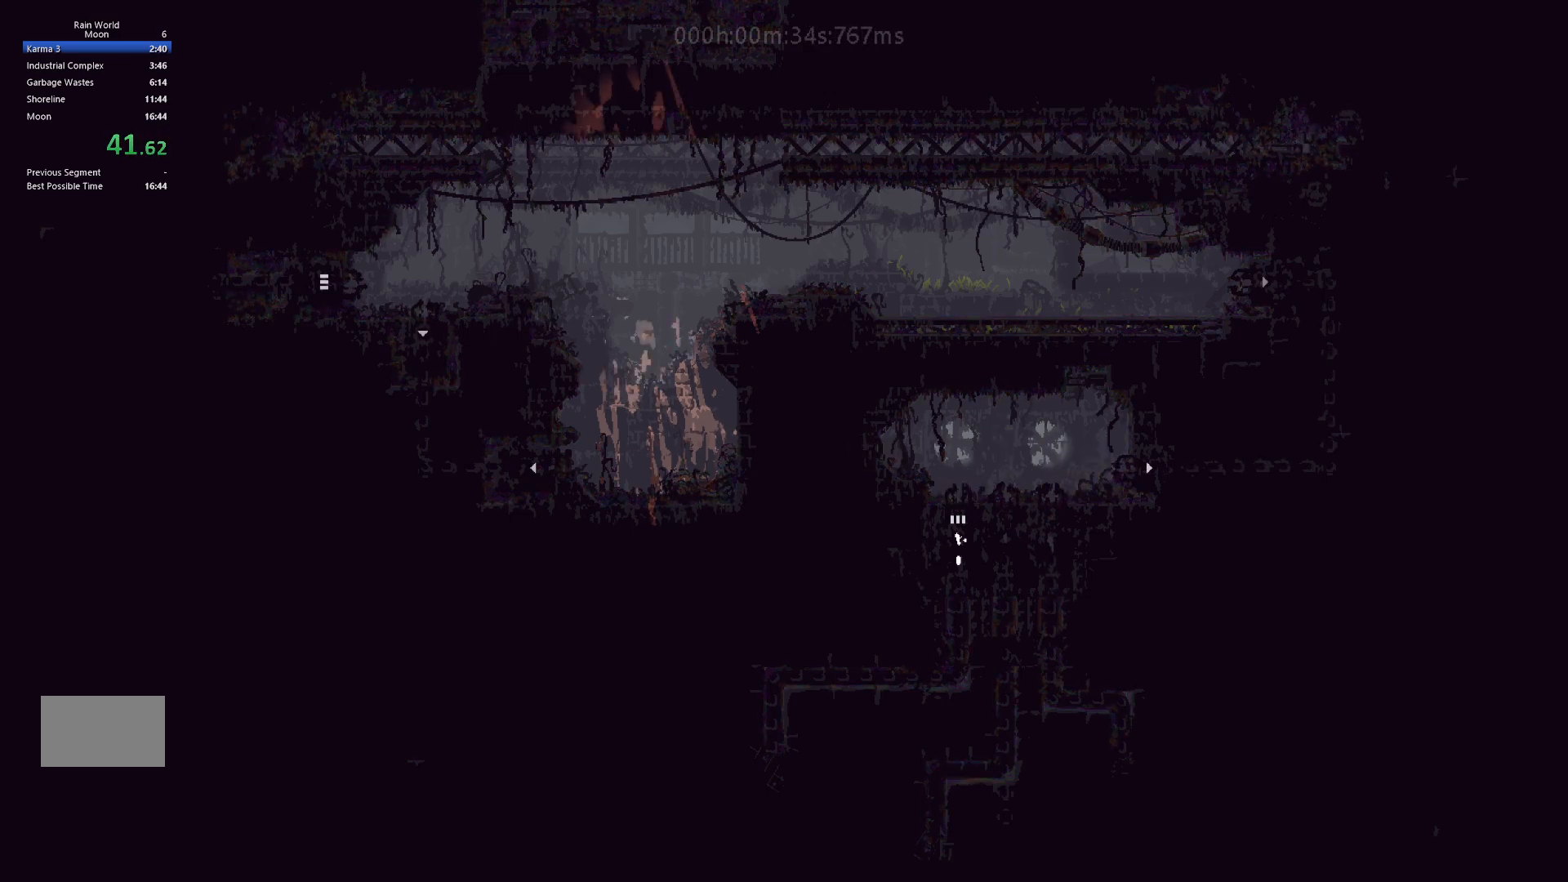
{"keys": ["down"], "events": []}
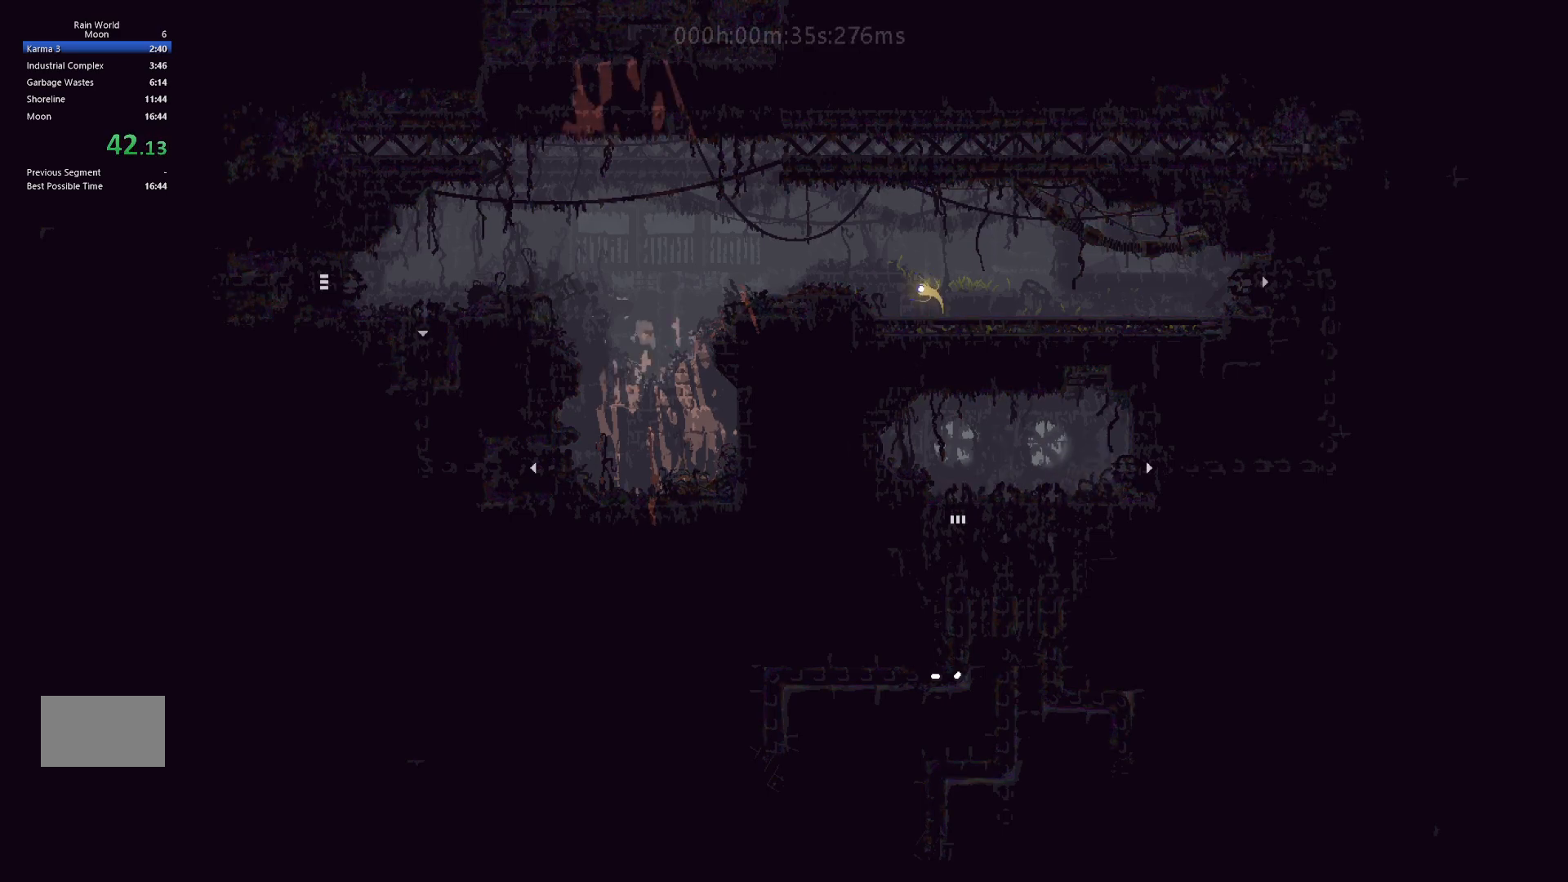
{"keys": ["down"], "events": []}
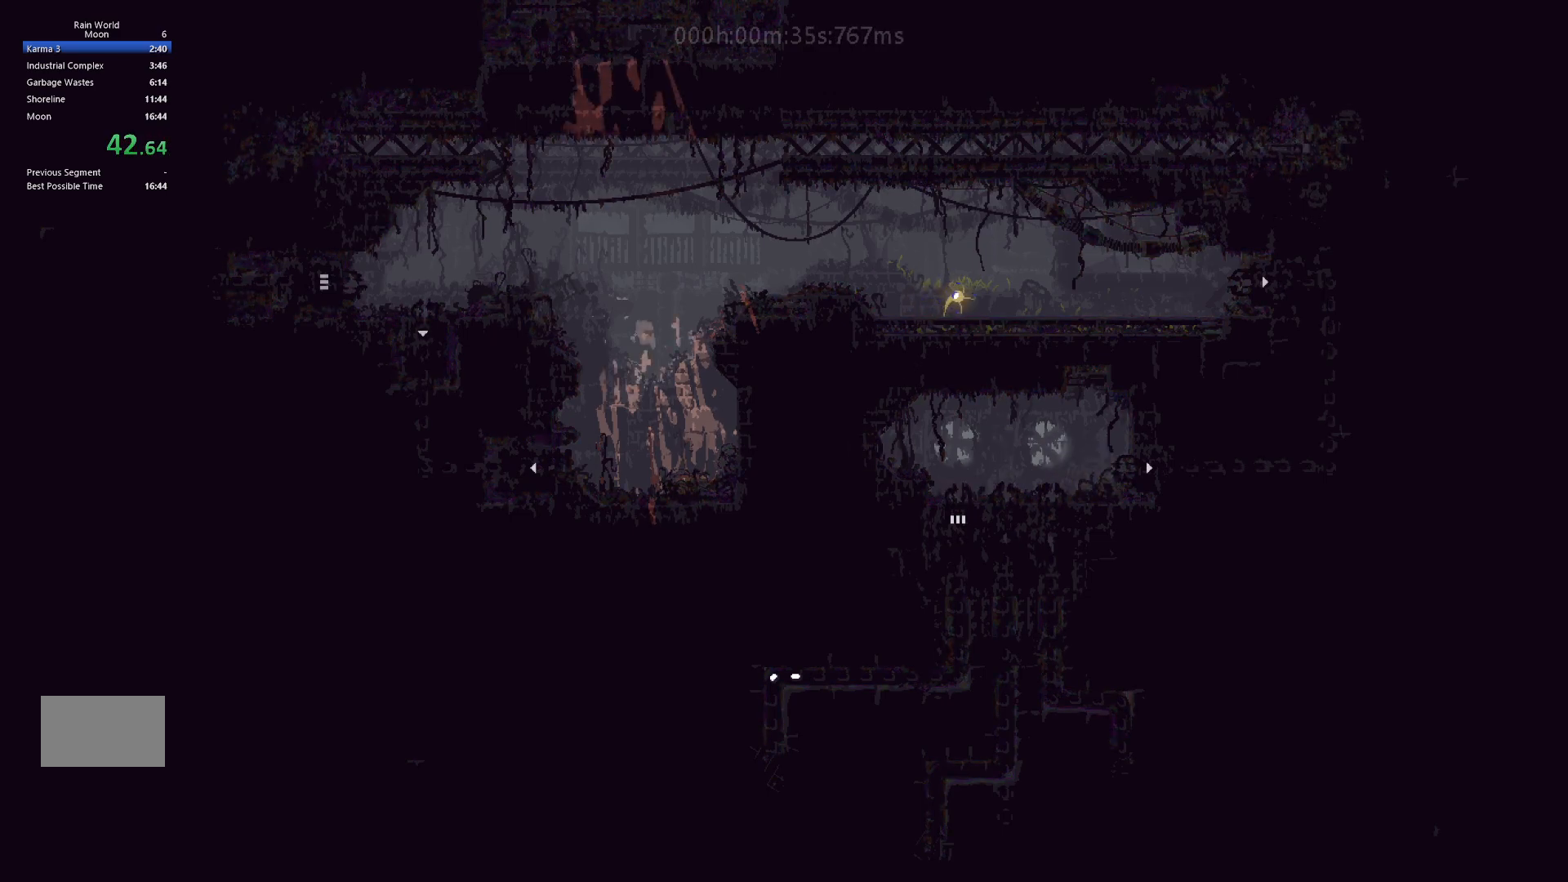
{"keys": ["down"], "events": []}
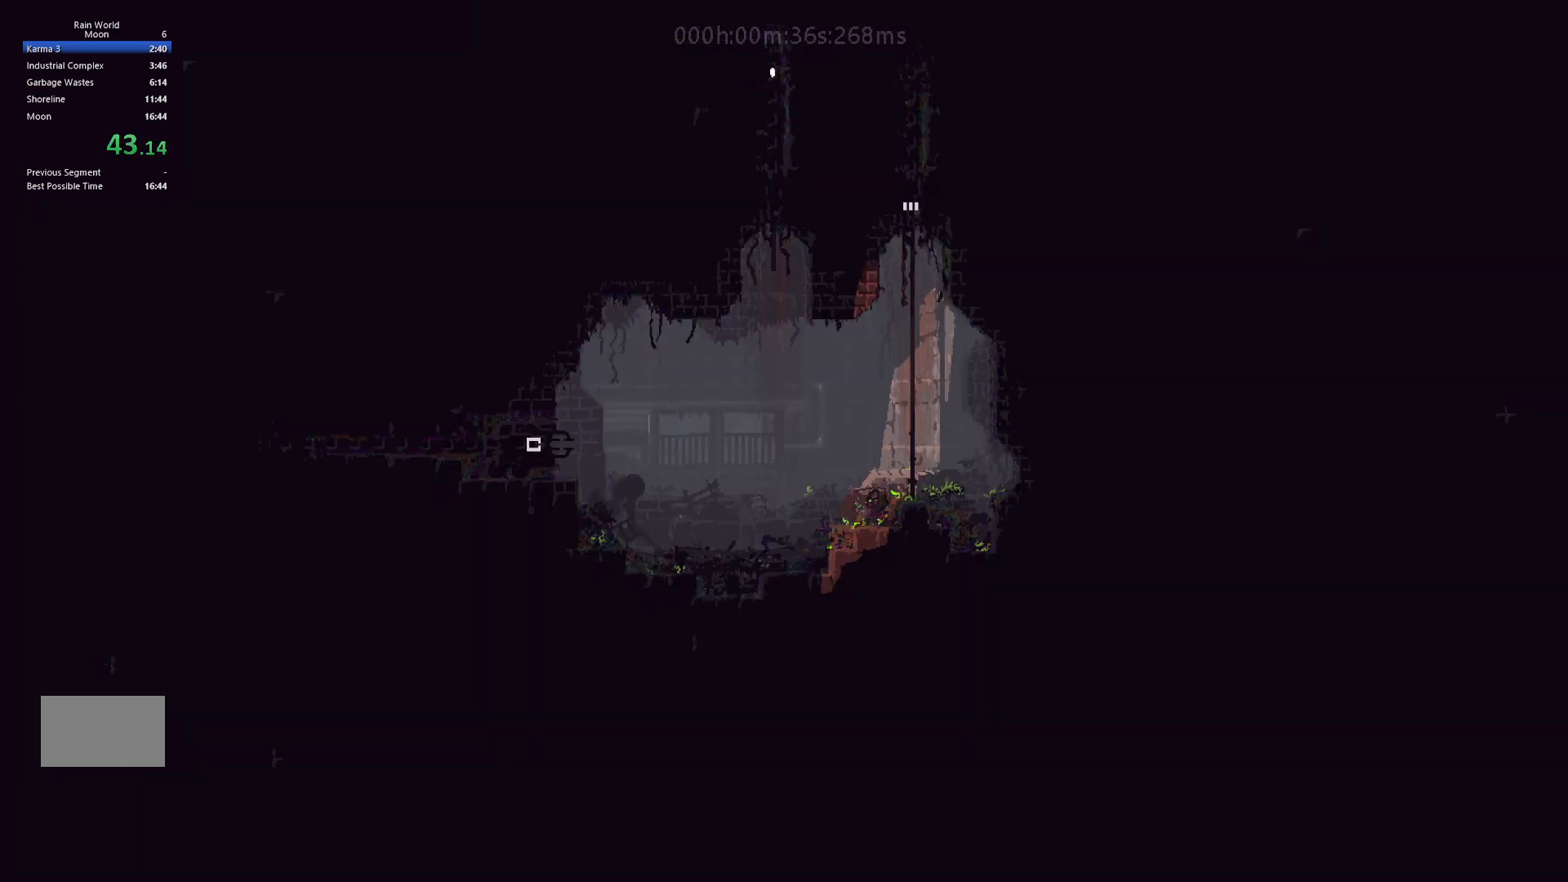
{"keys": ["down", "right"], "events": [[400, "j", "down"], [450, "right", "down"], [500, "j", "up"]]}
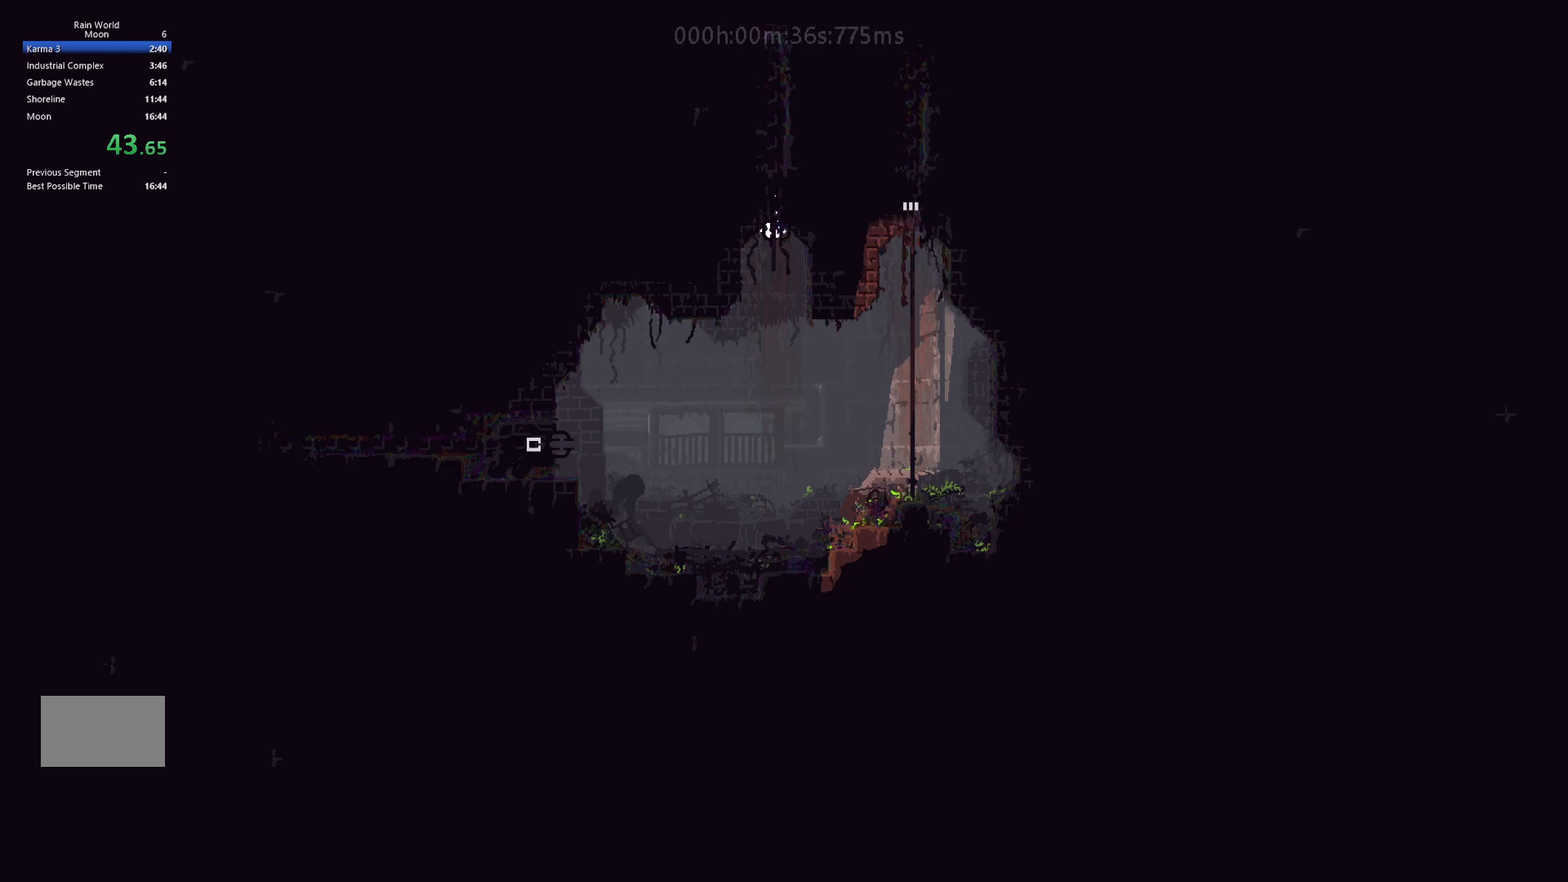
{"keys": ["right", "up"], "events": [[17, "right", "up"], [250, "right", "down"], [267, "down", "up"], [467, "up", "down"]]}
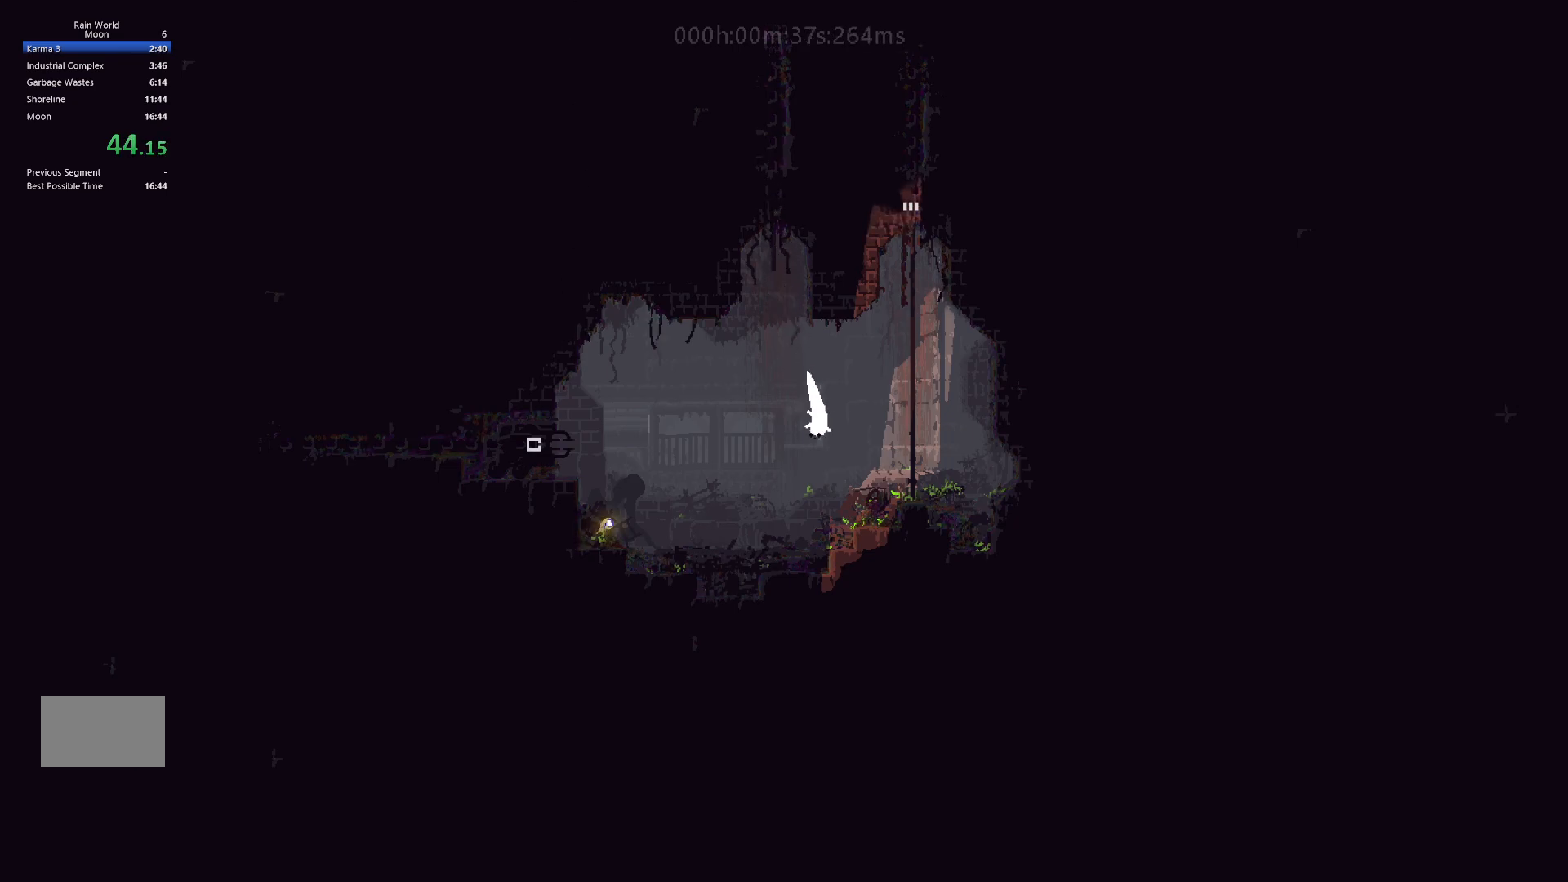
{"keys": ["up"], "events": [[33, "j", "down"], [200, "j", "up"], [300, "j", "down"], [450, "j", "up"], [500, "right", "up"]]}
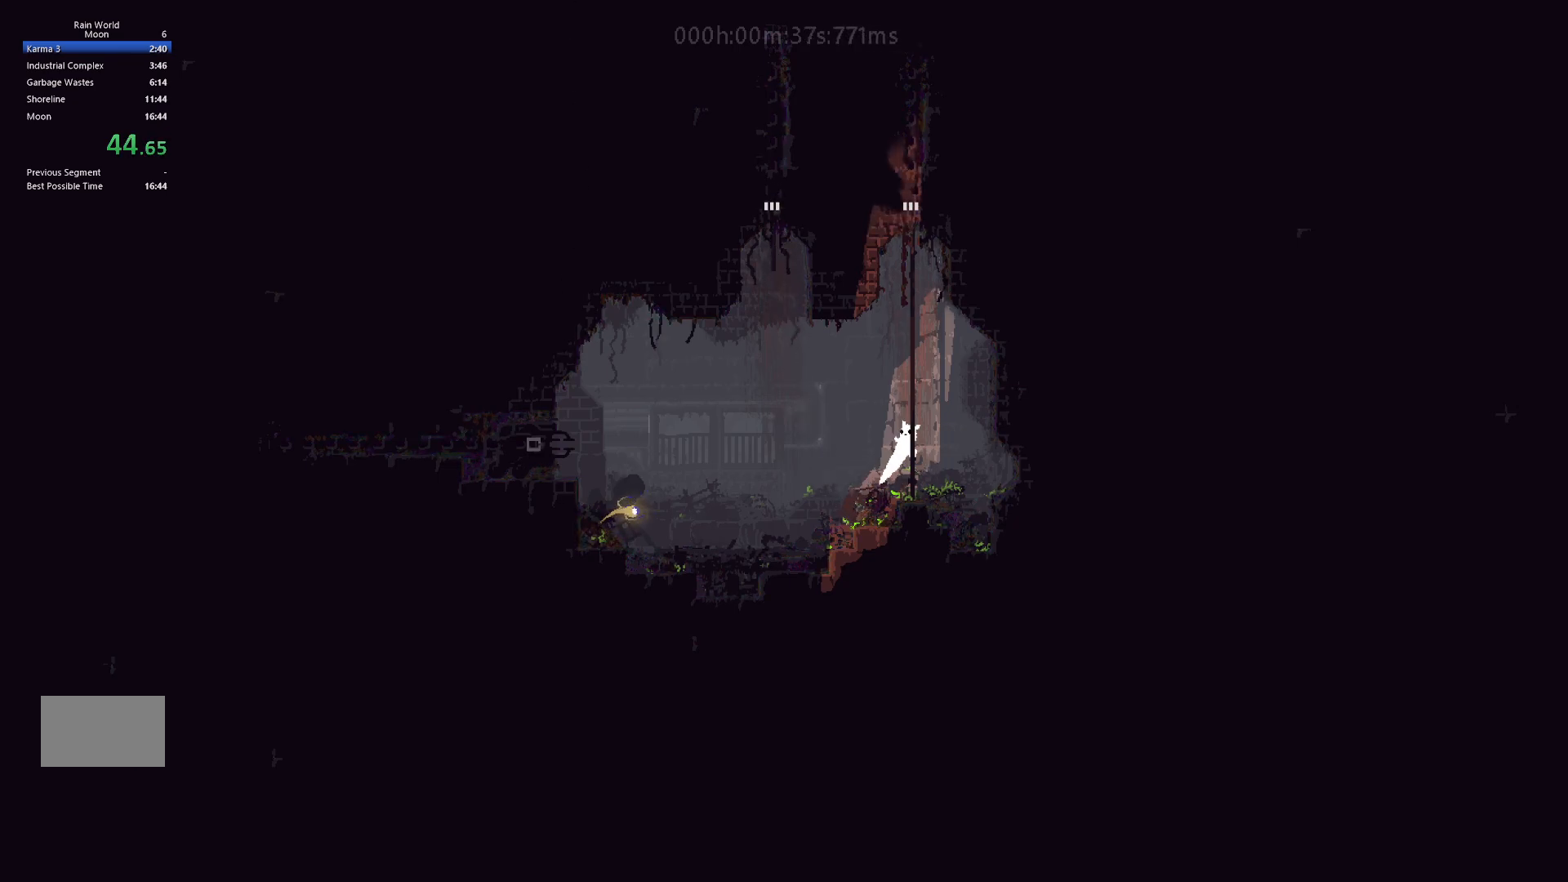
{"keys": ["up"], "events": [[350, "j", "down"], [450, "j", "up"]]}
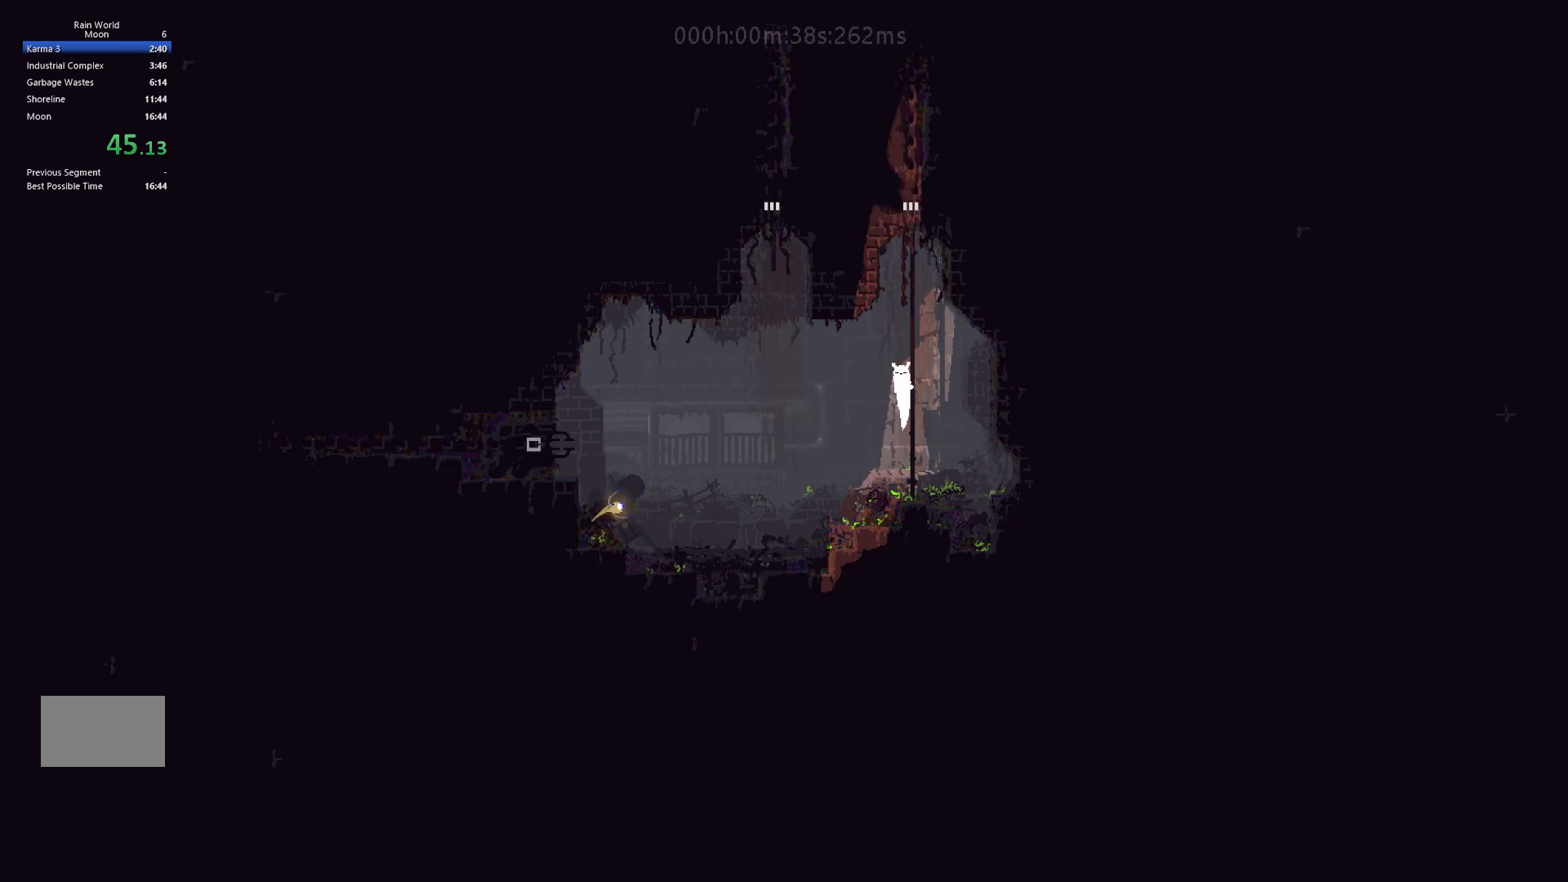
{"keys": ["up"], "events": [[33, "j", "down"], [133, "right", "down"], [167, "j", "up"], [217, "right", "up"]]}
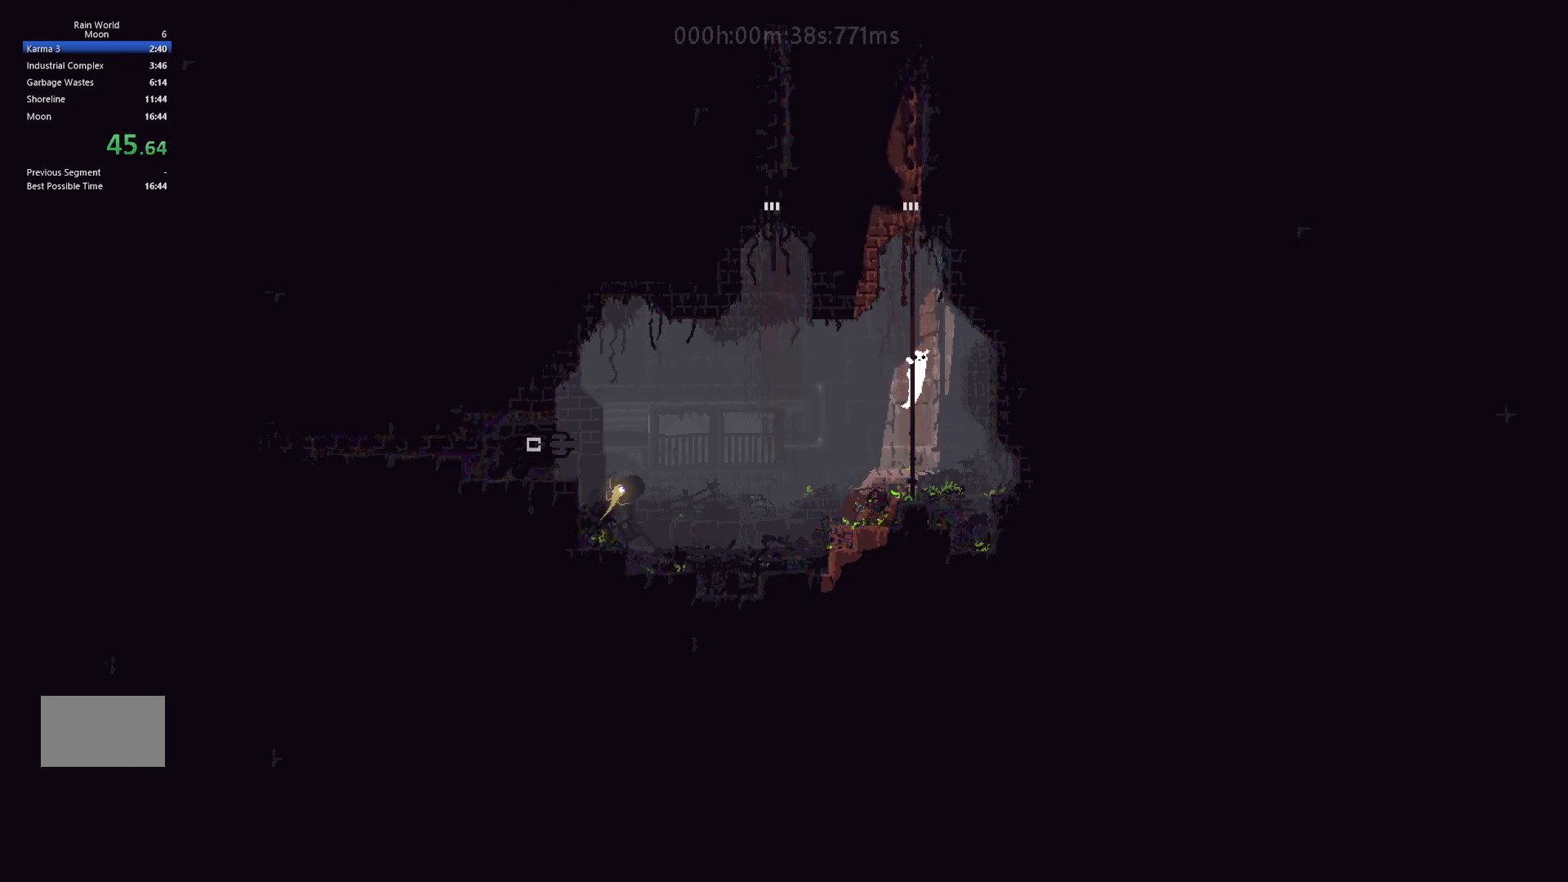
{"keys": ["up"], "events": []}
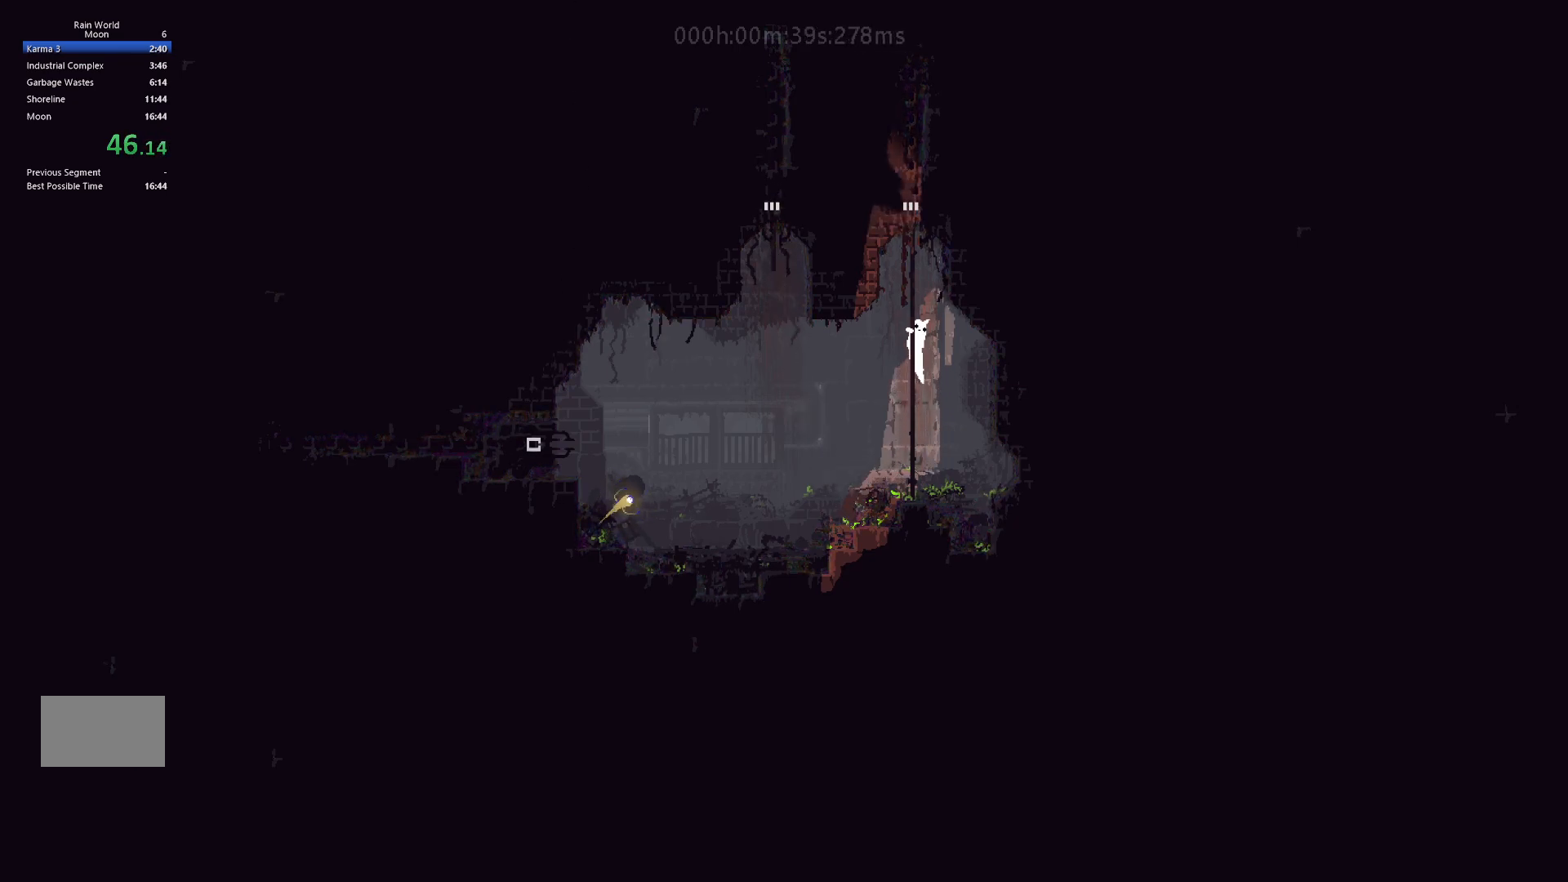
{"keys": ["up"], "events": [[17, "j", "down"], [133, "j", "up"], [183, "left", "down"], [217, "j", "down"], [267, "left", "up"], [300, "j", "up"]]}
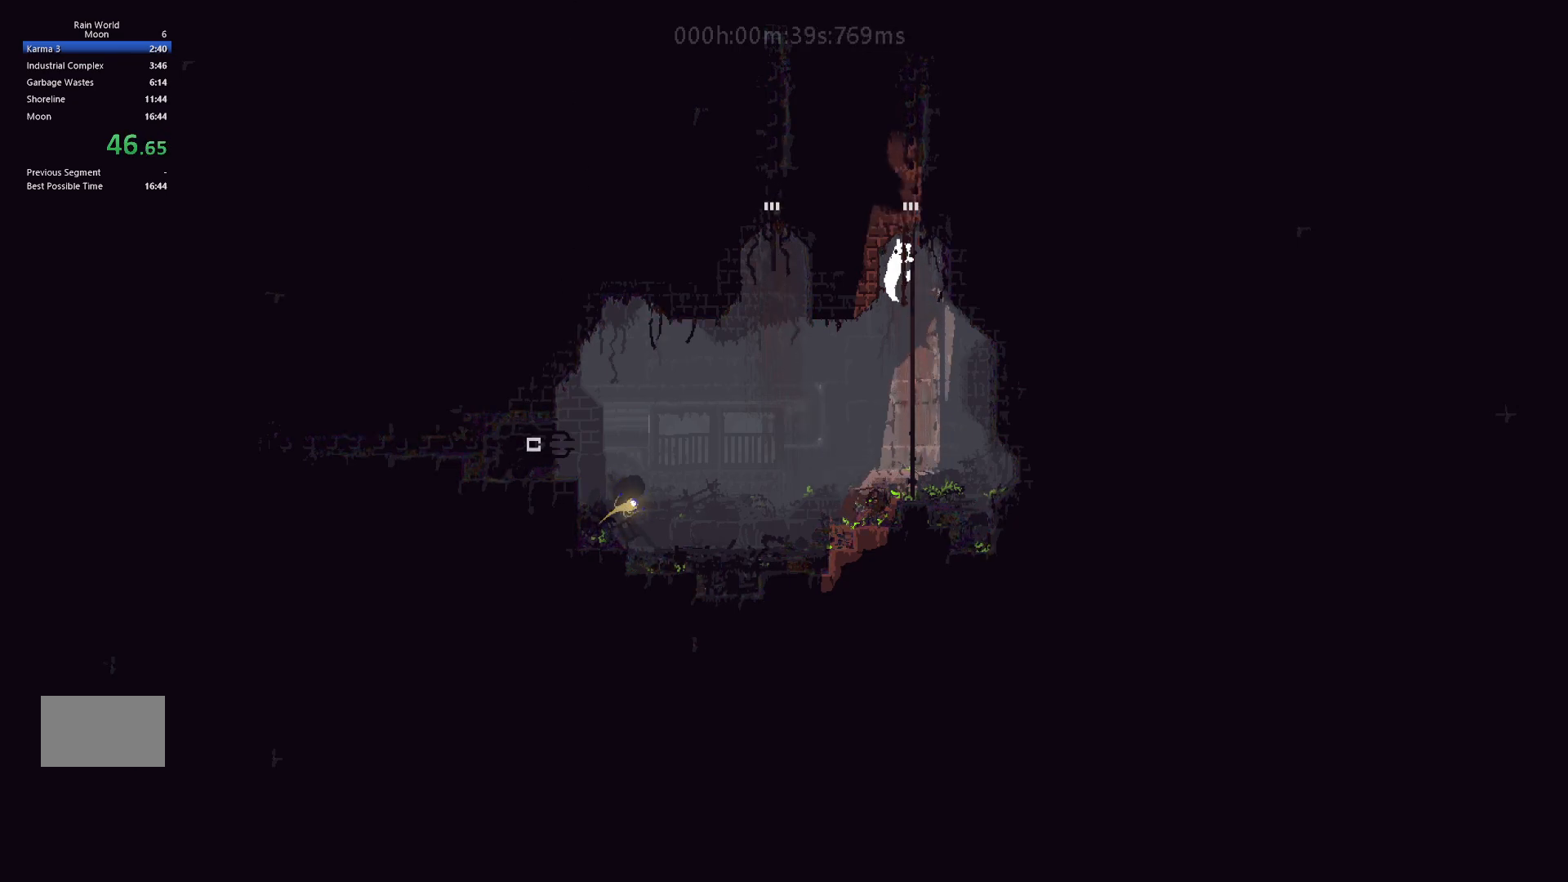
{"keys": ["up"], "events": [[150, "j", "down"], [400, "j", "up"]]}
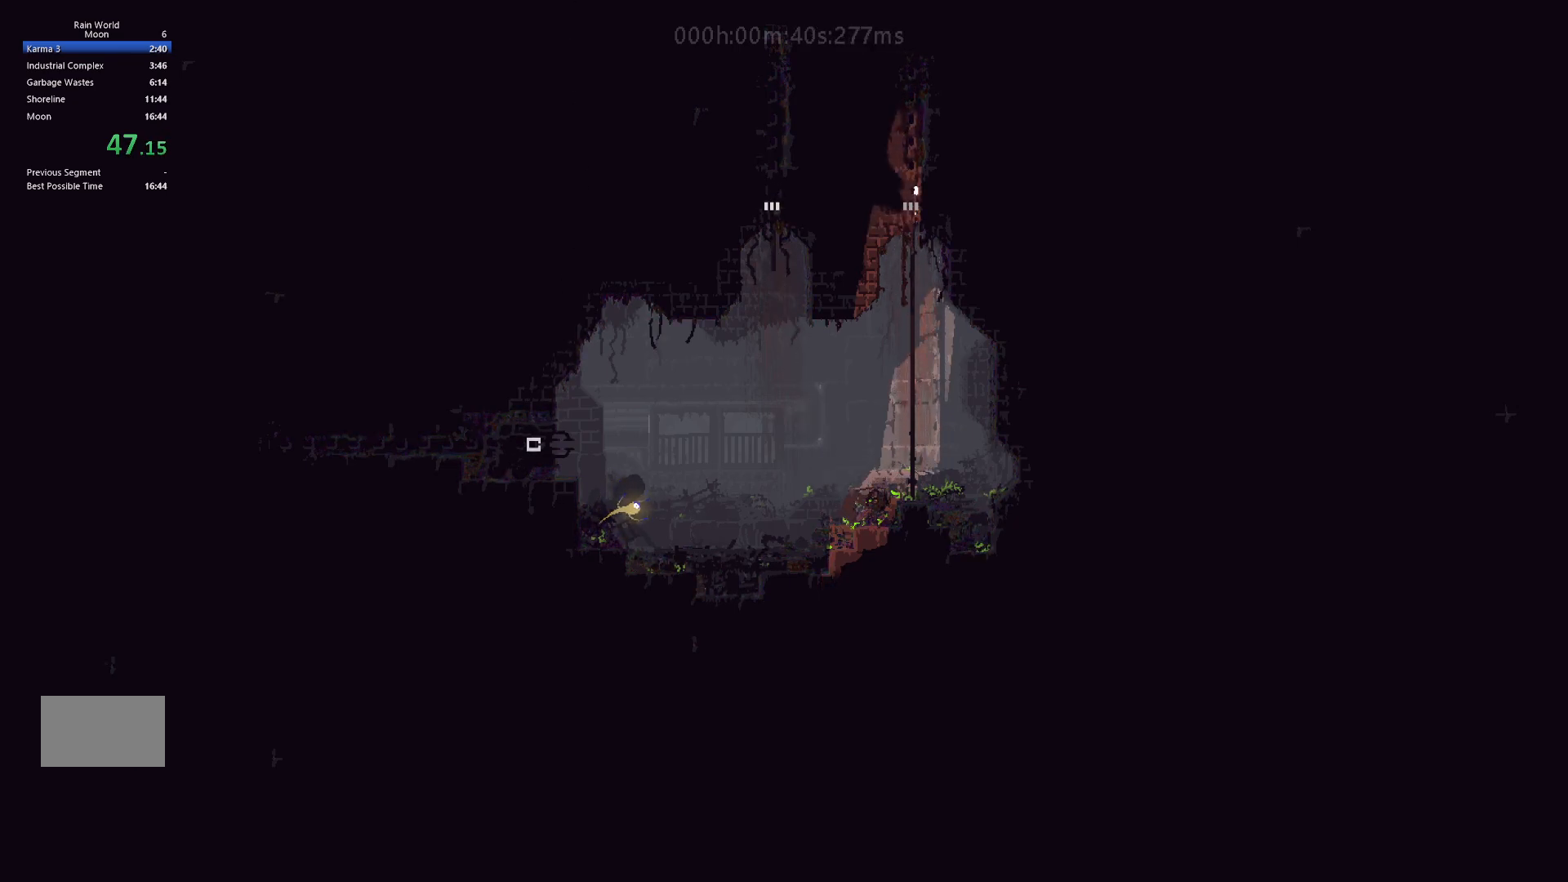
{"keys": ["up"], "events": []}
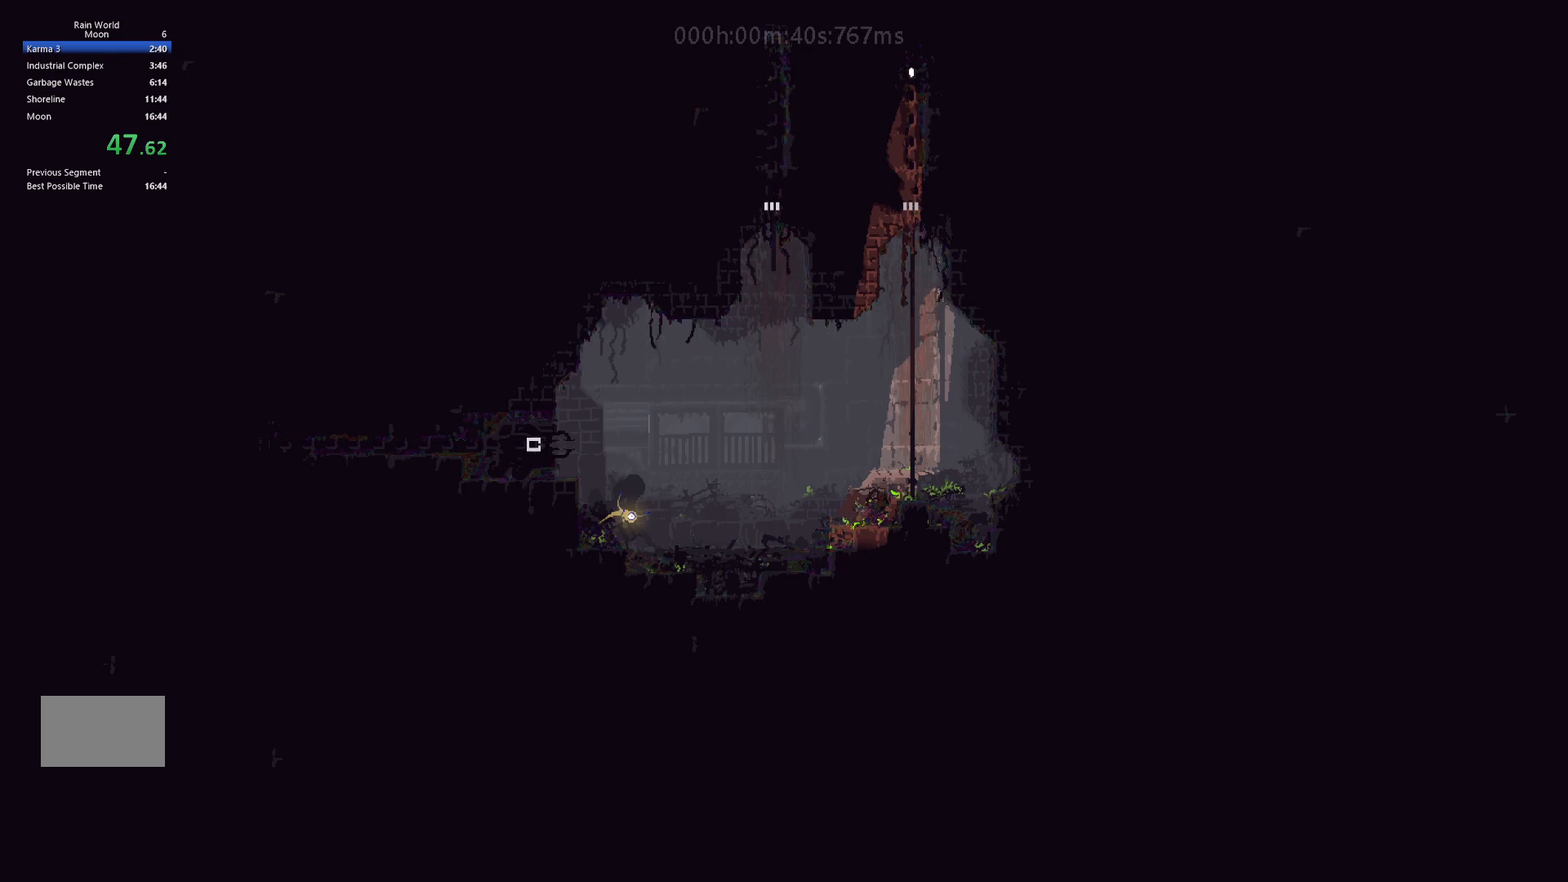
{"keys": ["up"], "events": []}
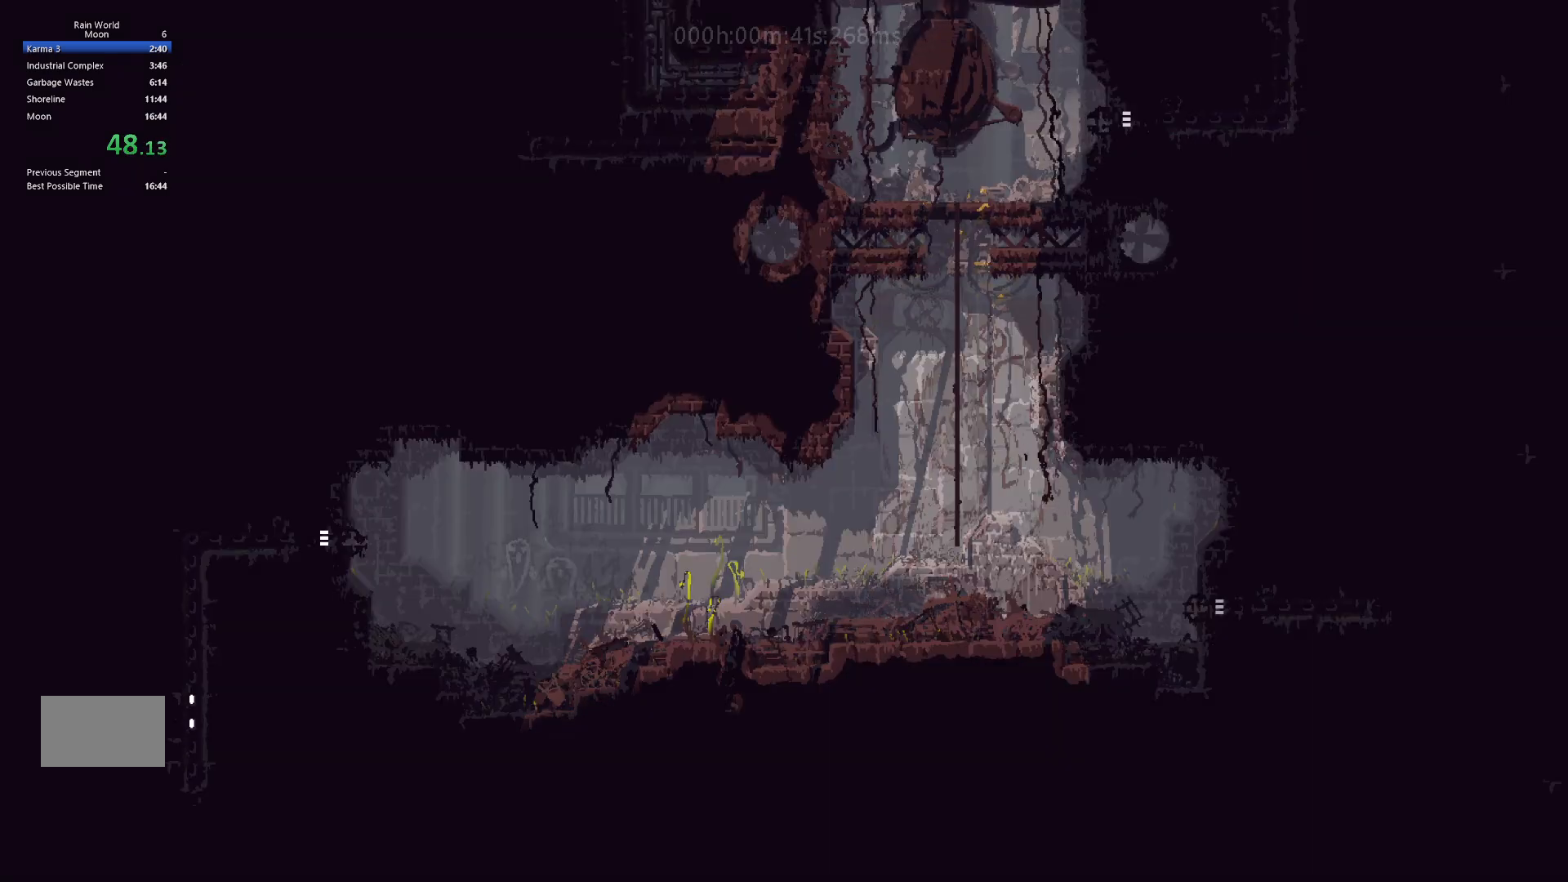
{"keys": ["up"], "events": []}
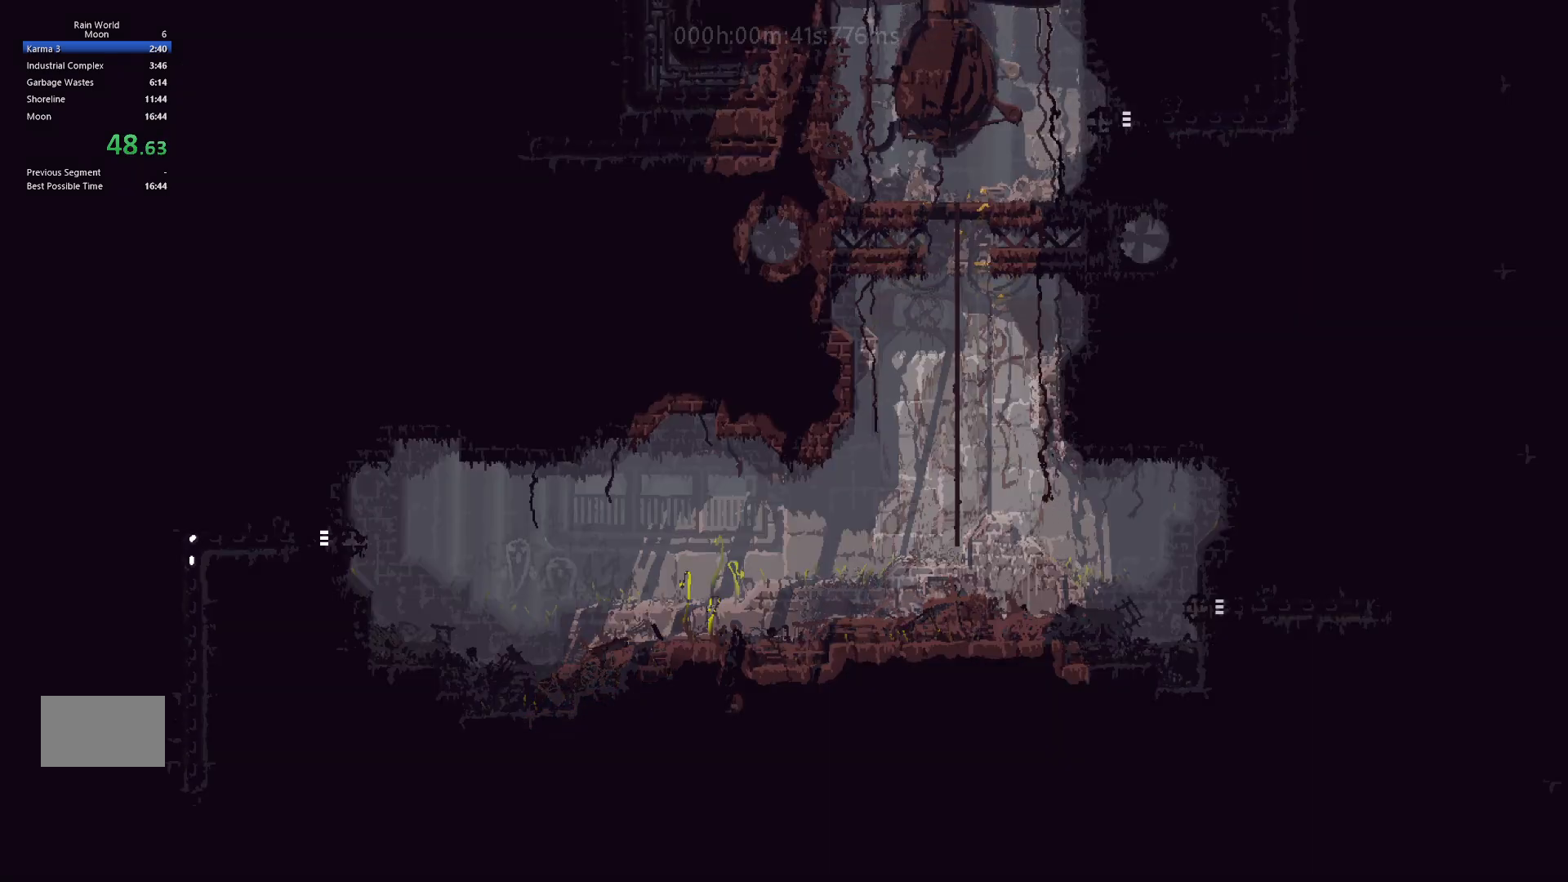
{"keys": ["j", "right"], "events": [[333, "j", "down"], [333, "right", "down"], [333, "up", "up"], [350, "j", "up"], [417, "j", "down"]]}
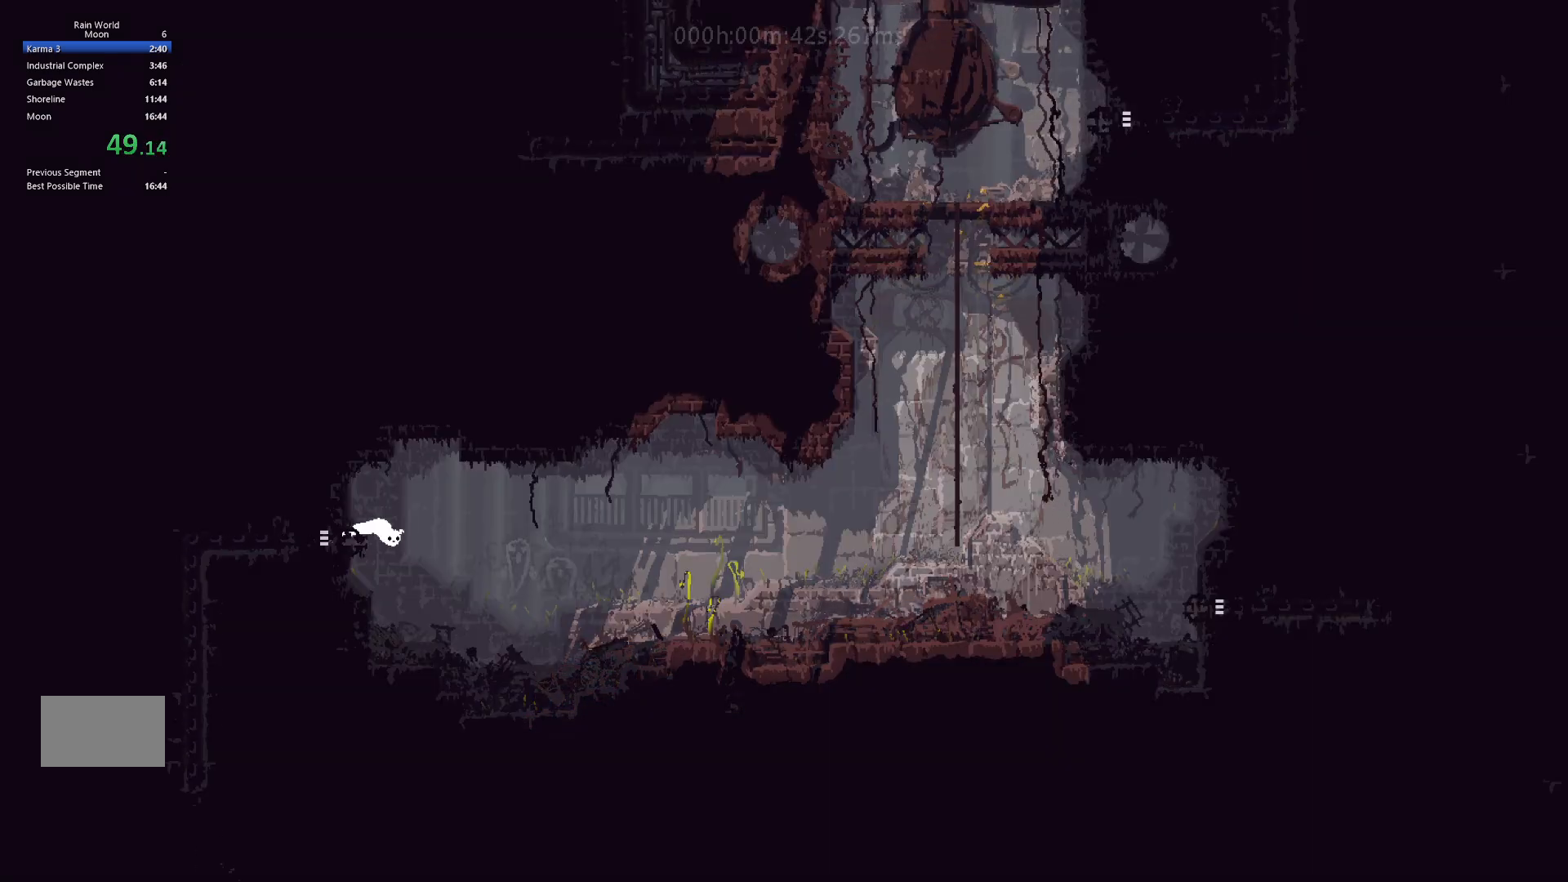
{"keys": ["down", "right"], "events": [[33, "j", "up"], [83, "down", "down"]]}
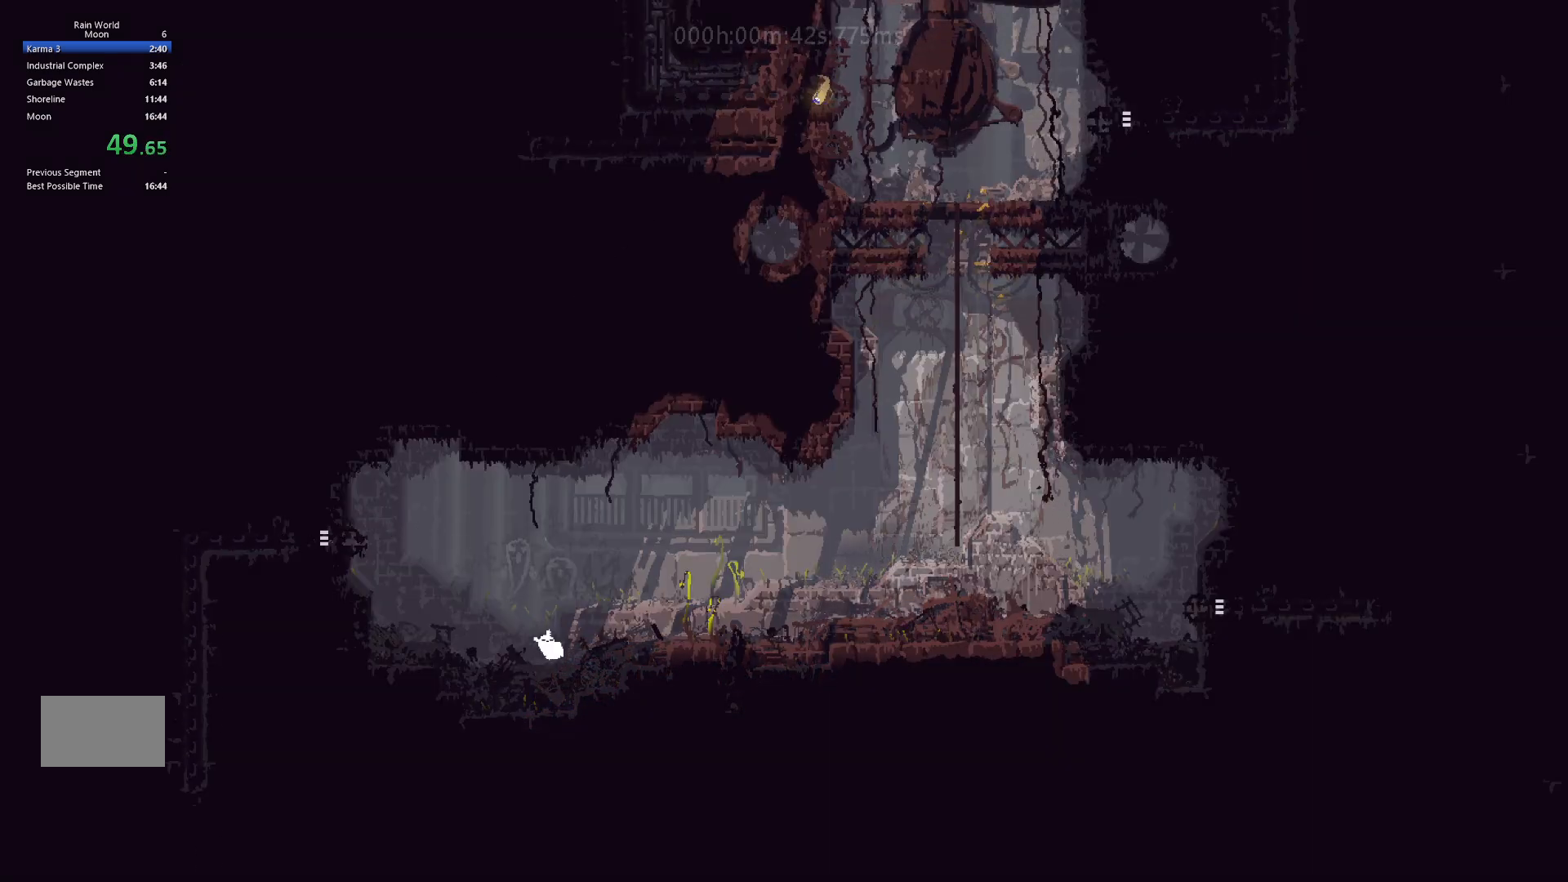
{"keys": ["right"], "events": [[217, "j", "down"], [333, "down", "up"], [417, "j", "up"]]}
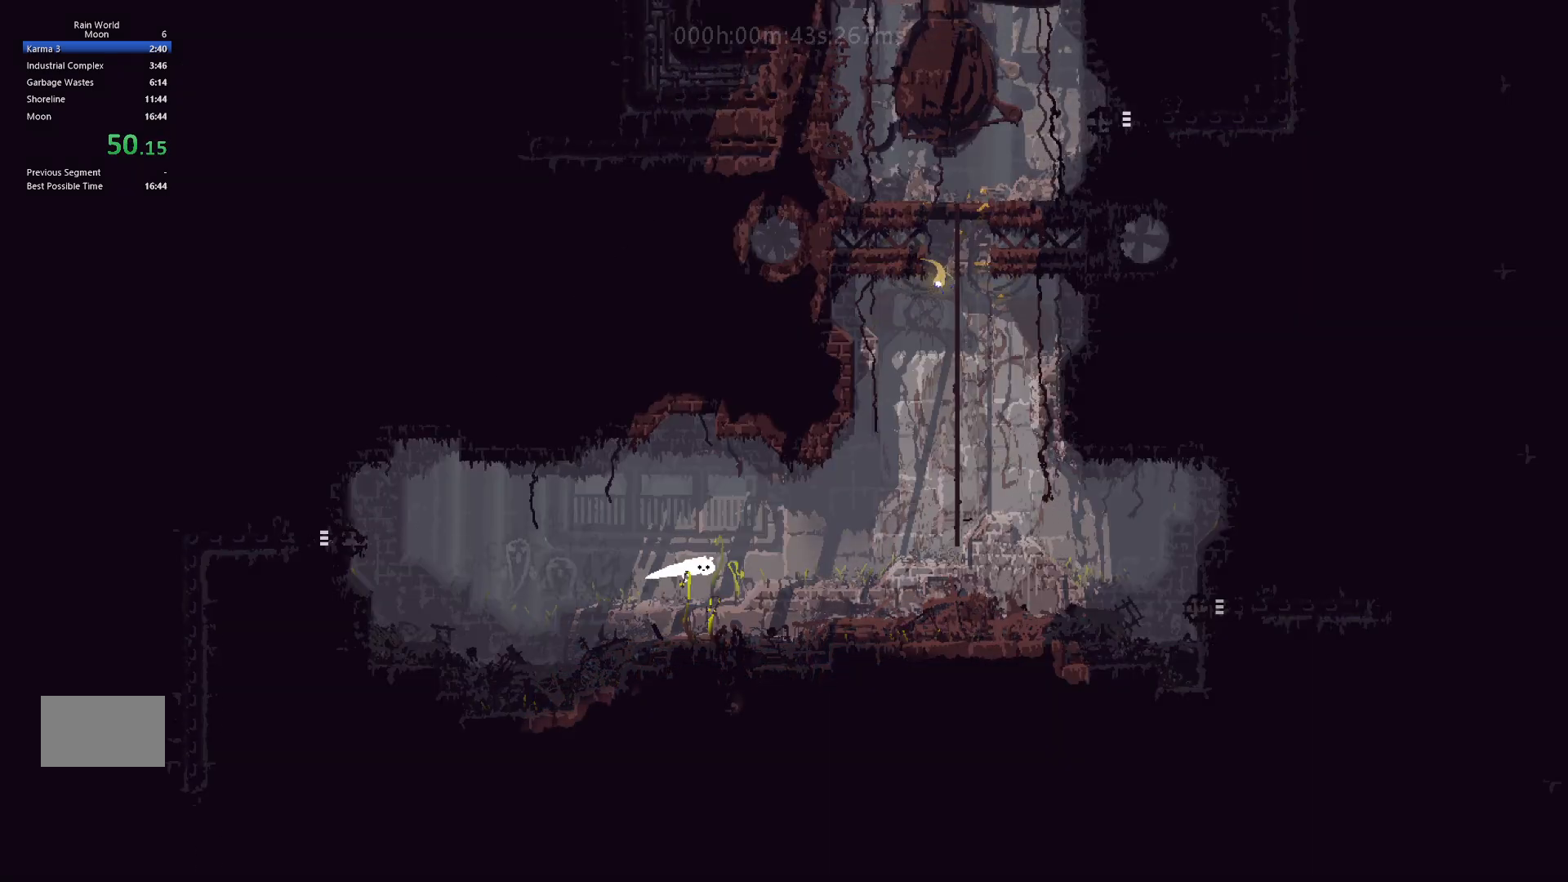
{"keys": ["g", "j", "right"], "events": [[17, "up", "down"], [133, "up", "up"], [183, "up", "down"], [267, "up", "up"], [350, "up", "down"], [367, "j", "down"], [450, "g", "down"], [467, "up", "up"]]}
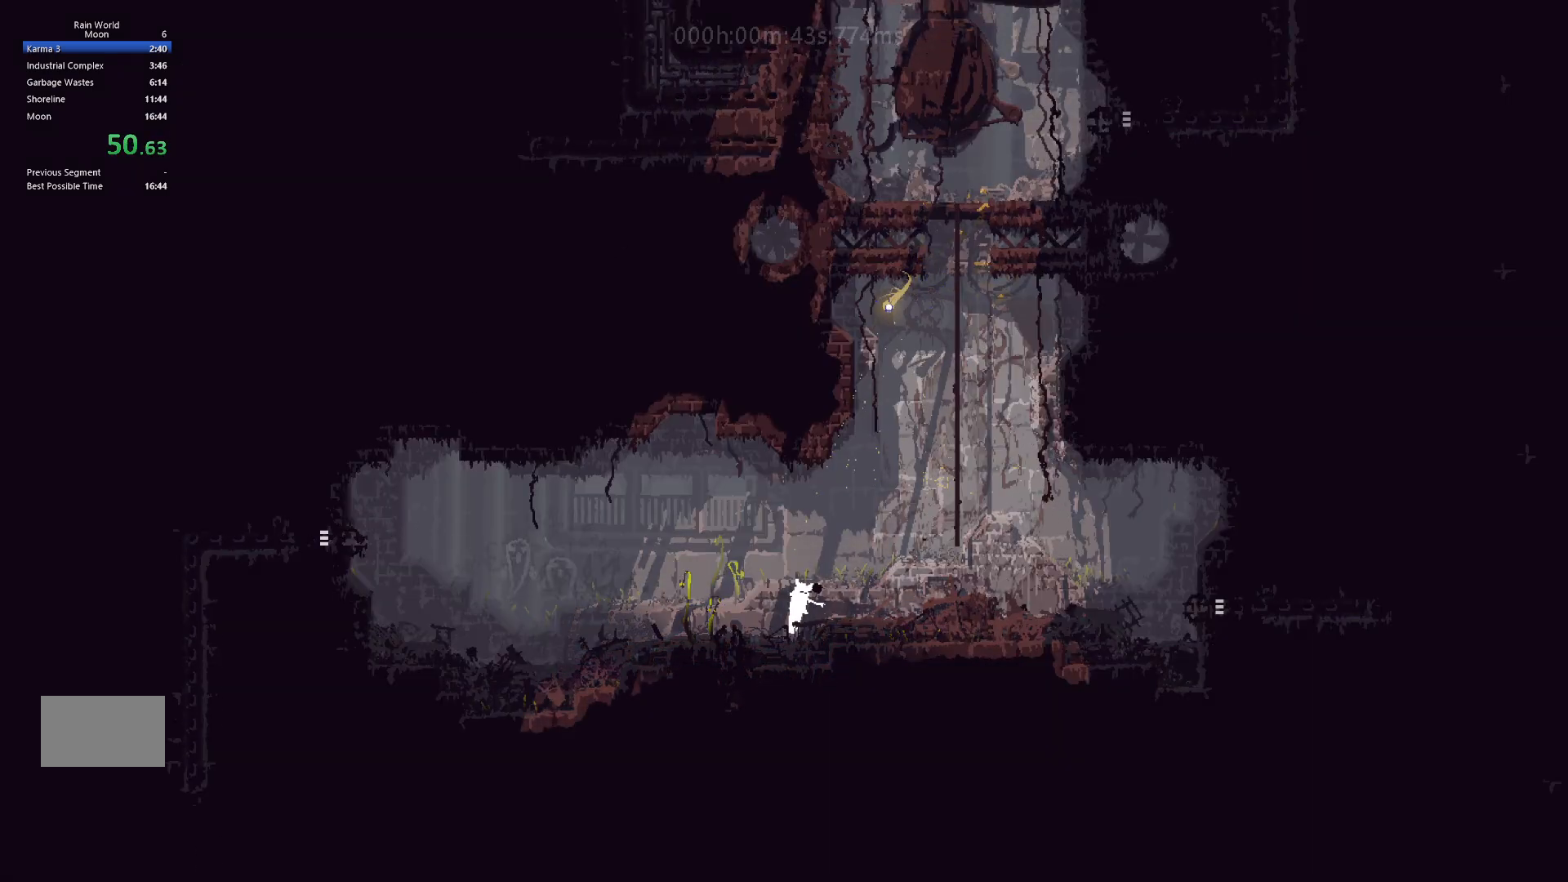
{"keys": ["j", "right"], "events": [[17, "j", "up"], [50, "g", "up"], [167, "up", "down"], [267, "up", "up"], [283, "j", "down"]]}
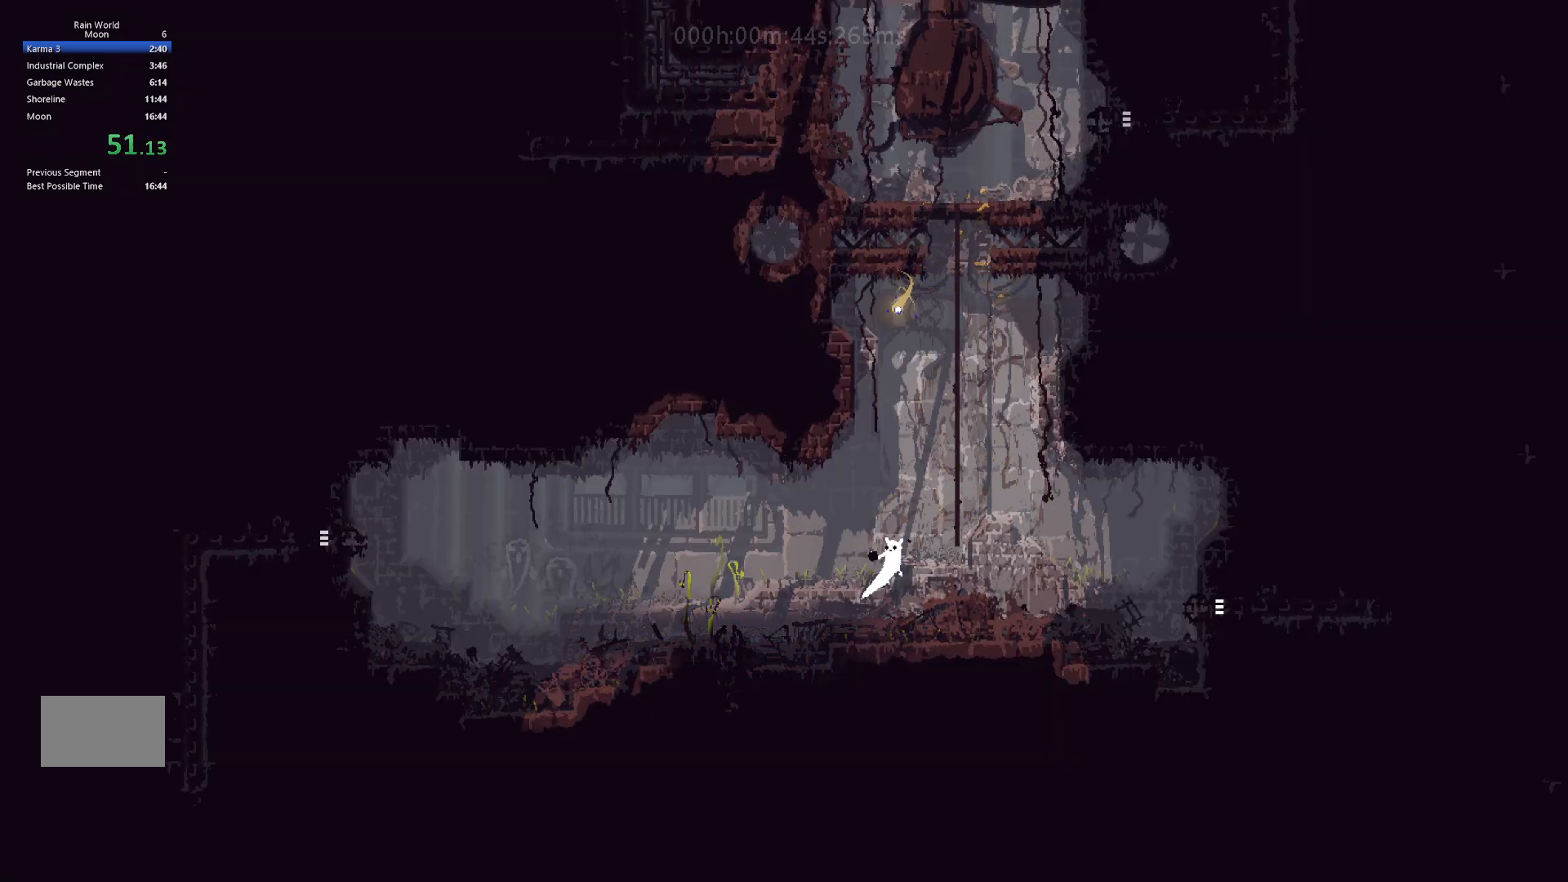
{"keys": ["up"], "events": [[83, "j", "up"], [83, "up", "down"], [200, "right", "up"]]}
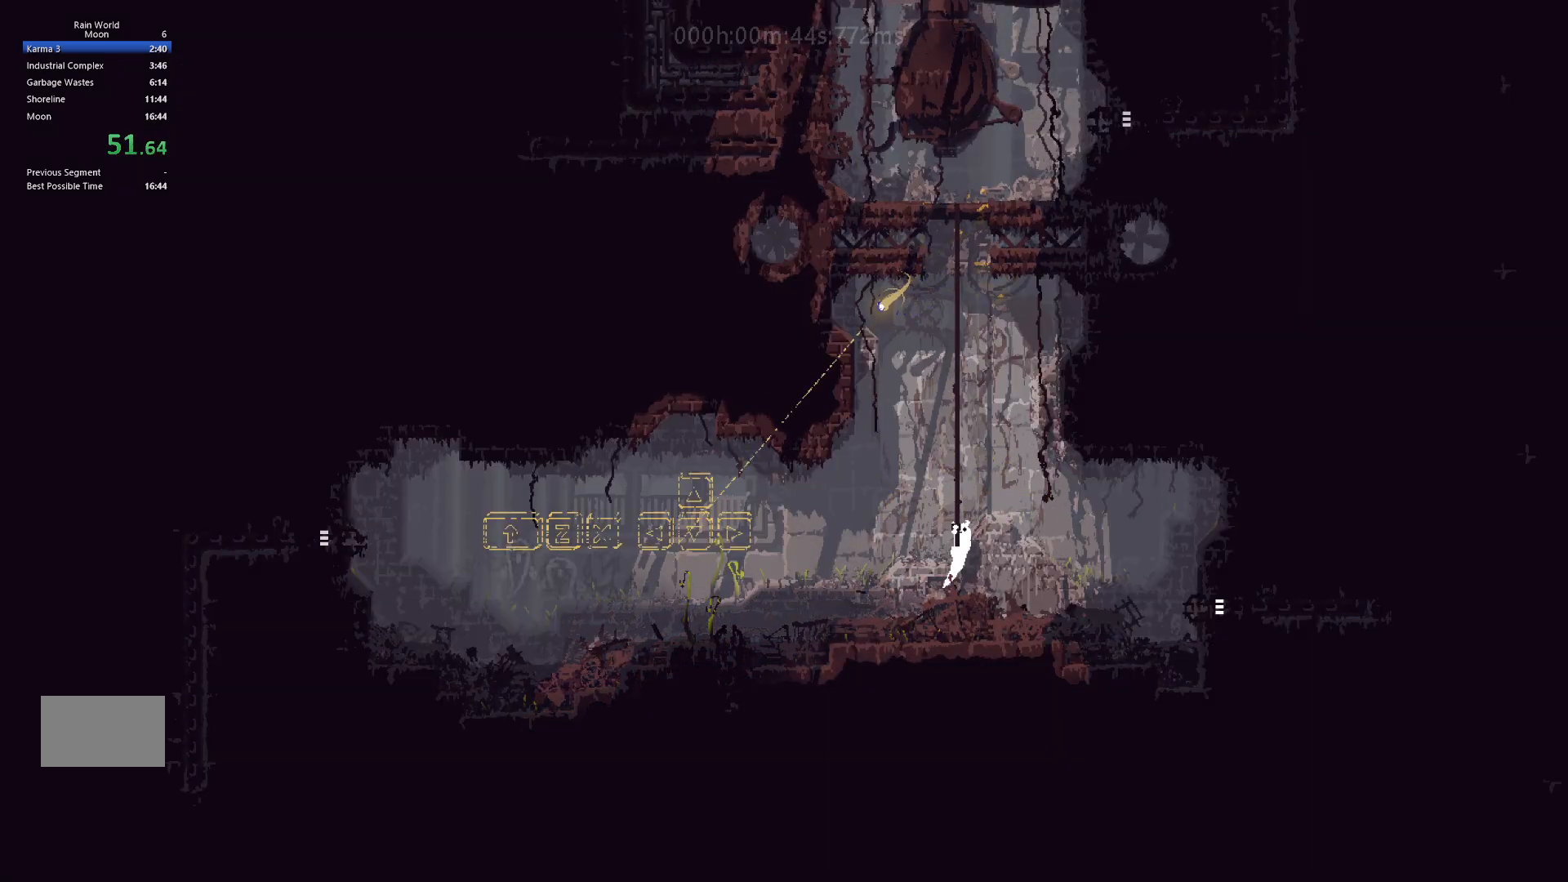
{"keys": ["j", "up"], "events": [[400, "j", "down"]]}
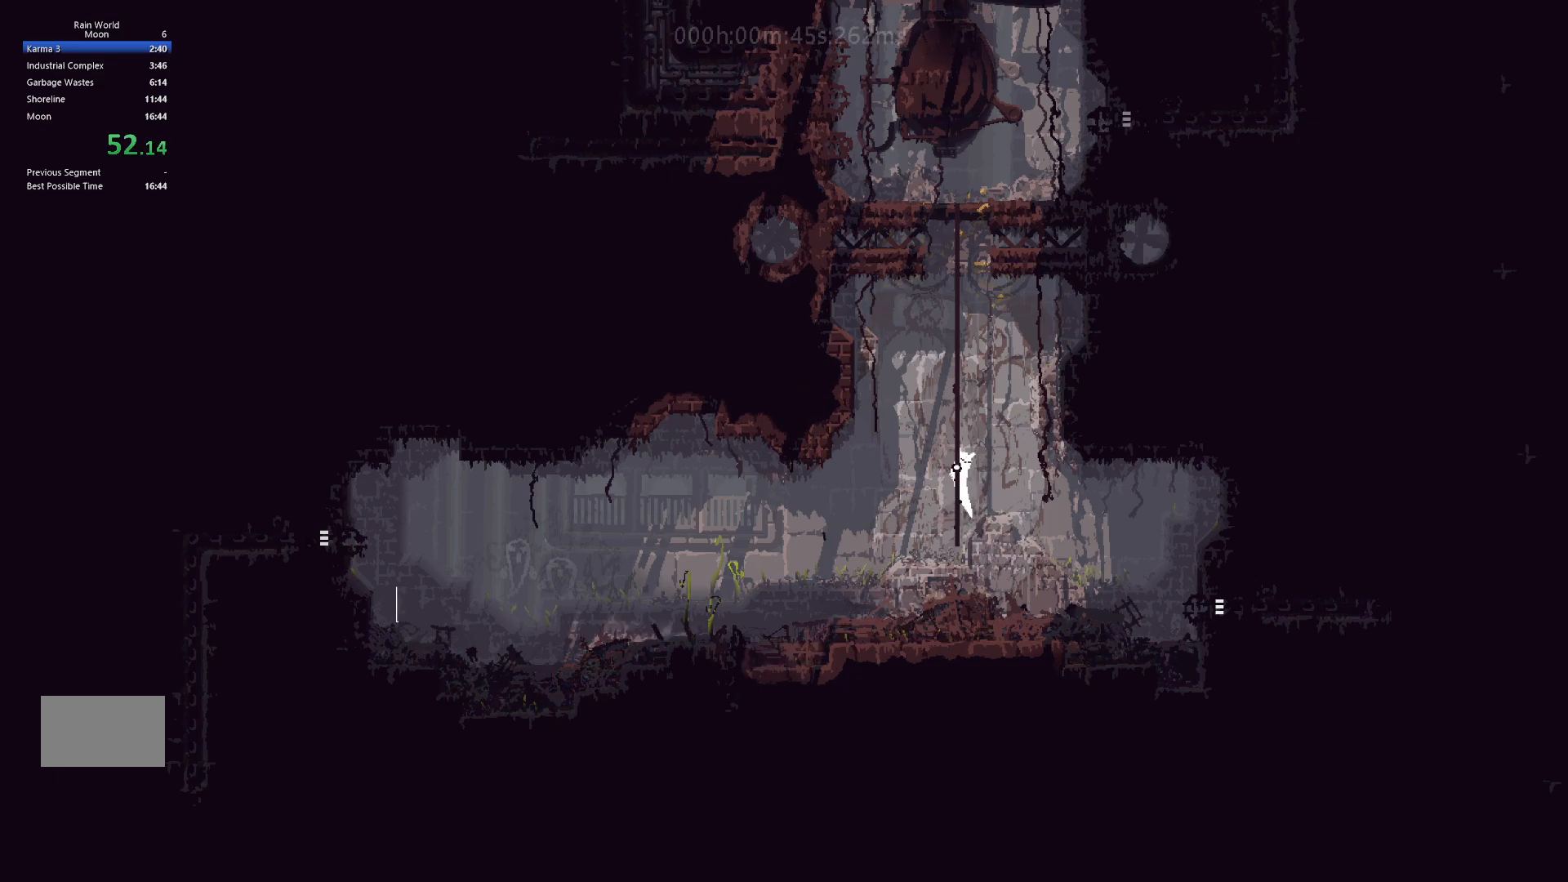
{"keys": ["up"], "events": [[17, "j", "up"], [67, "left", "down"], [83, "j", "down"], [150, "left", "up"], [217, "j", "up"]]}
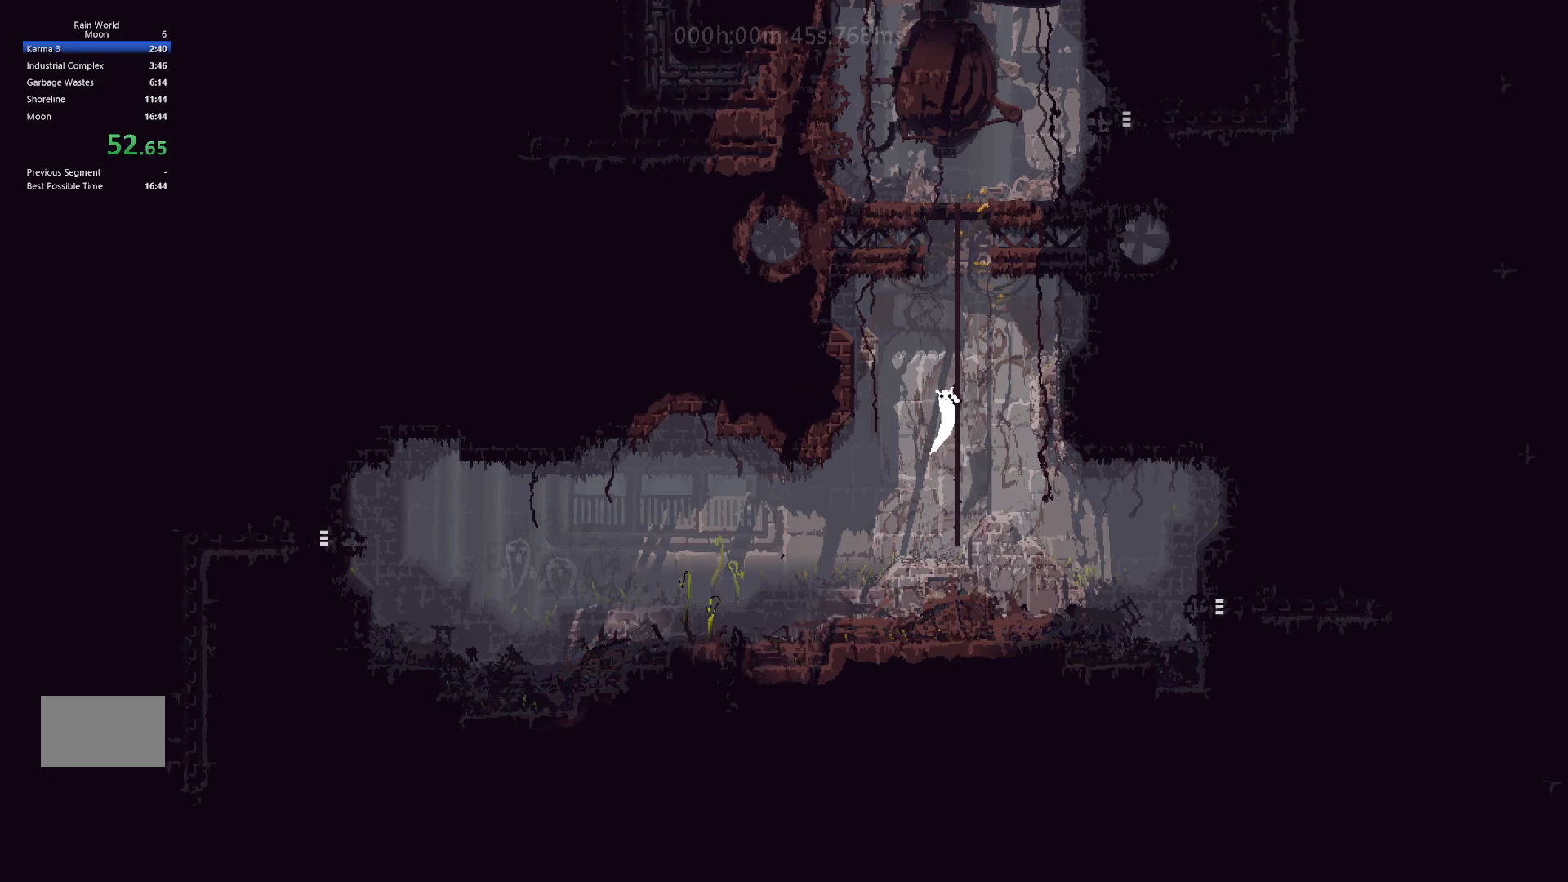
{"keys": ["up"], "events": [[50, "j", "down"], [167, "j", "up"], [200, "right", "down"], [250, "j", "down"], [300, "right", "up"], [350, "j", "up"]]}
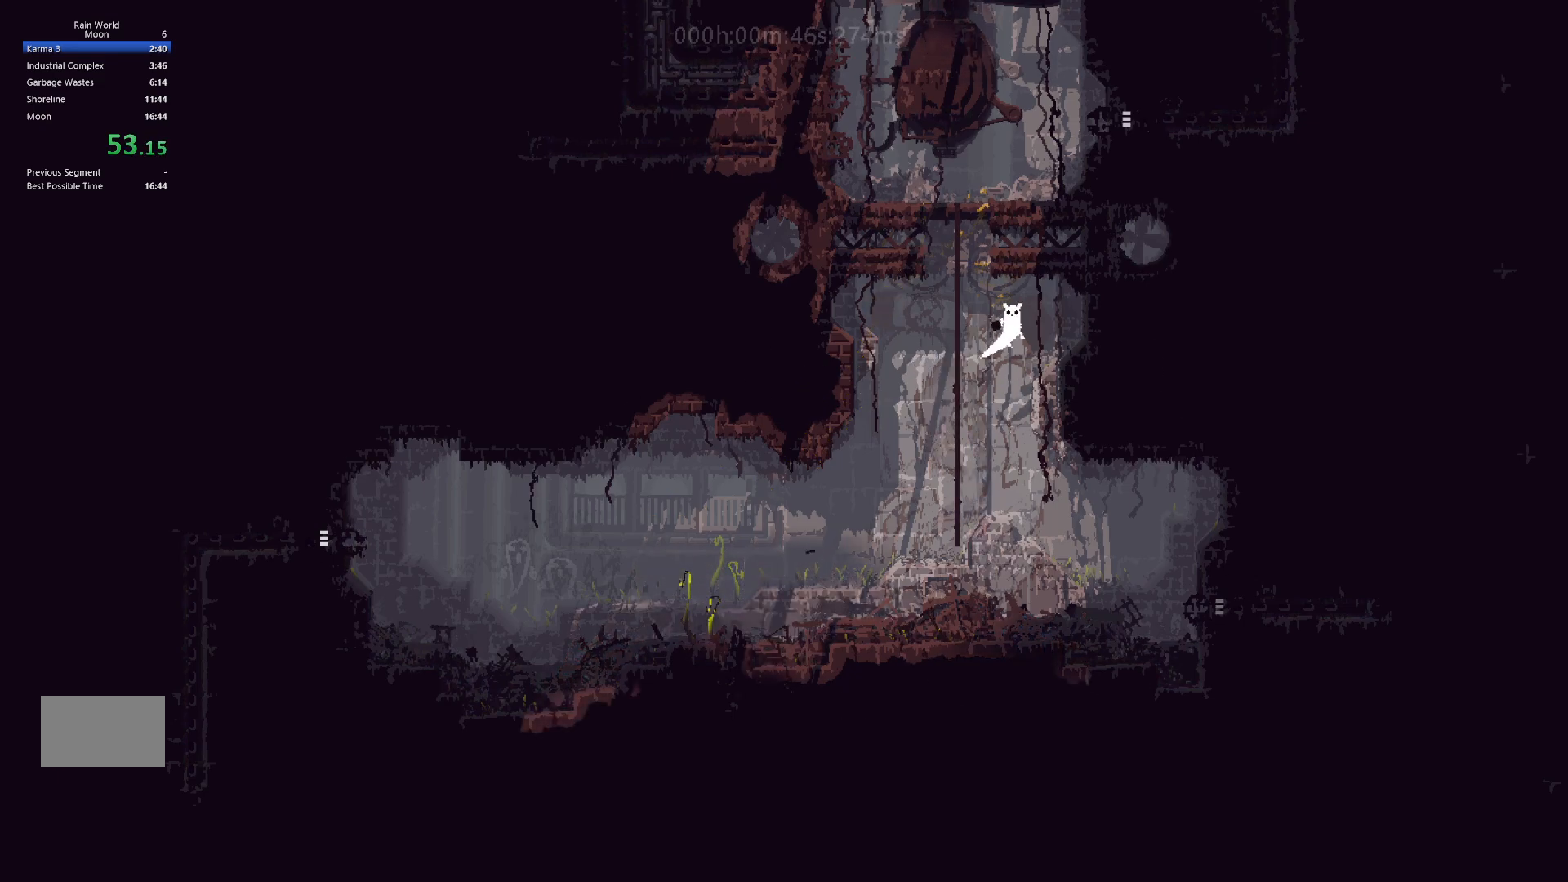
{"keys": ["j", "left", "up"], "events": [[200, "left", "down"], [367, "j", "down"]]}